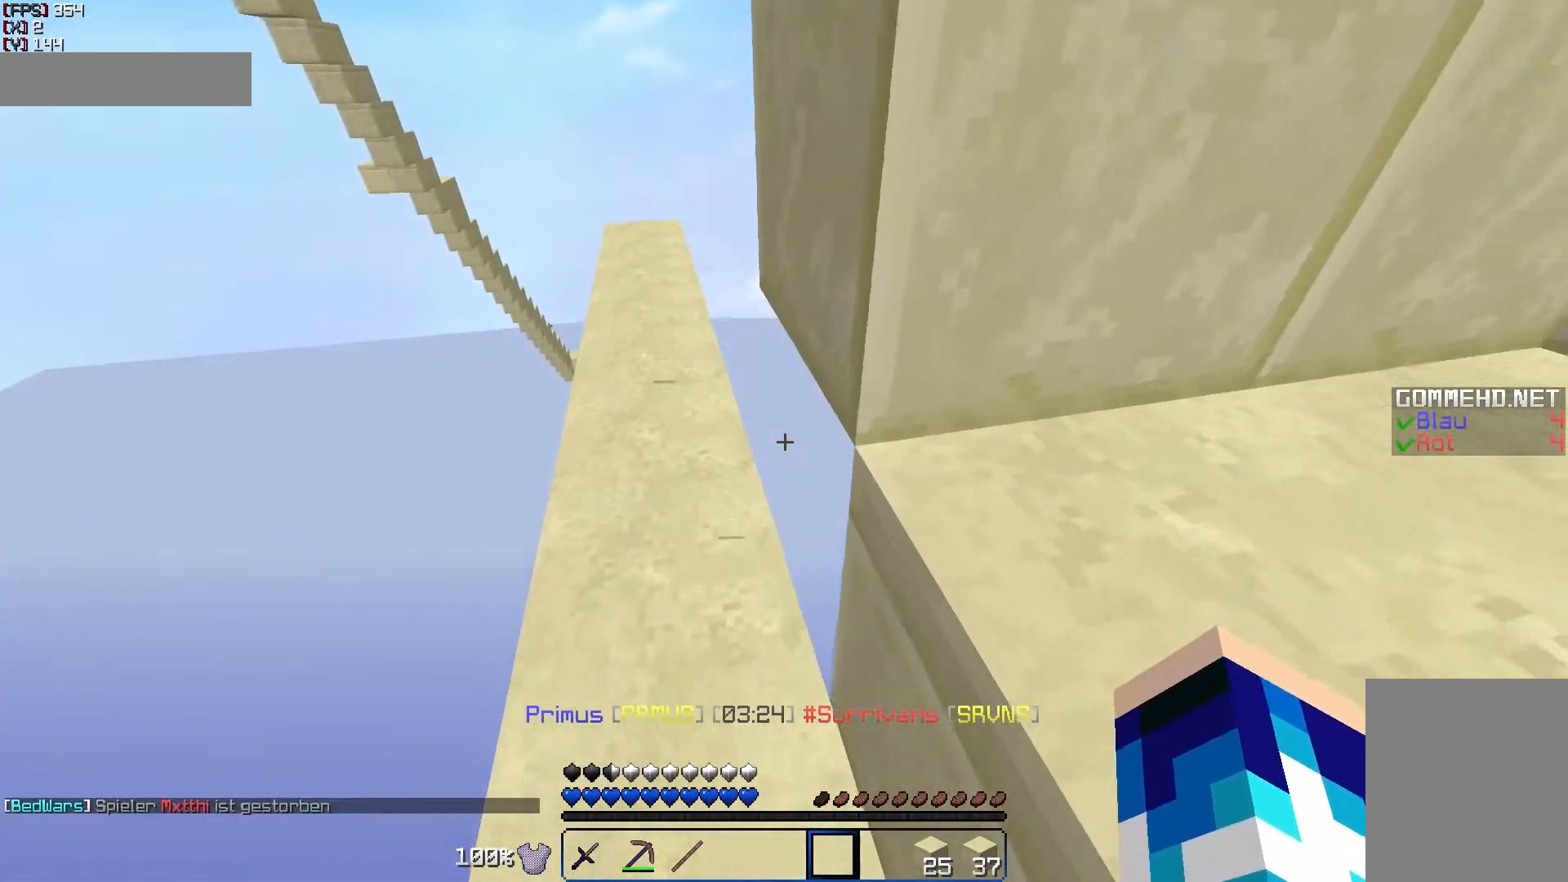
Gameplay with keyboard and mouse; each line is a JSON object with the keys and mouse buttons held at the frame after it. "events" lists presses ("down") and releases ("up") of "a", "d", "s", "w", "mouse_left" and "mouse_right" between this image and that frame as [ms after this image, input, new state], when the widget could be followed in between. "mouse_left", "mouse_right" = the "left", "right" buttons of the "mouse" list. No other keys are recorded. Fast repeated clicks can show as one long hold. Mouse movement is not recorded.
{"keys": ["d", "w"], "mouse": [], "events": [[250, "s", "up"], [433, "w", "down"]]}
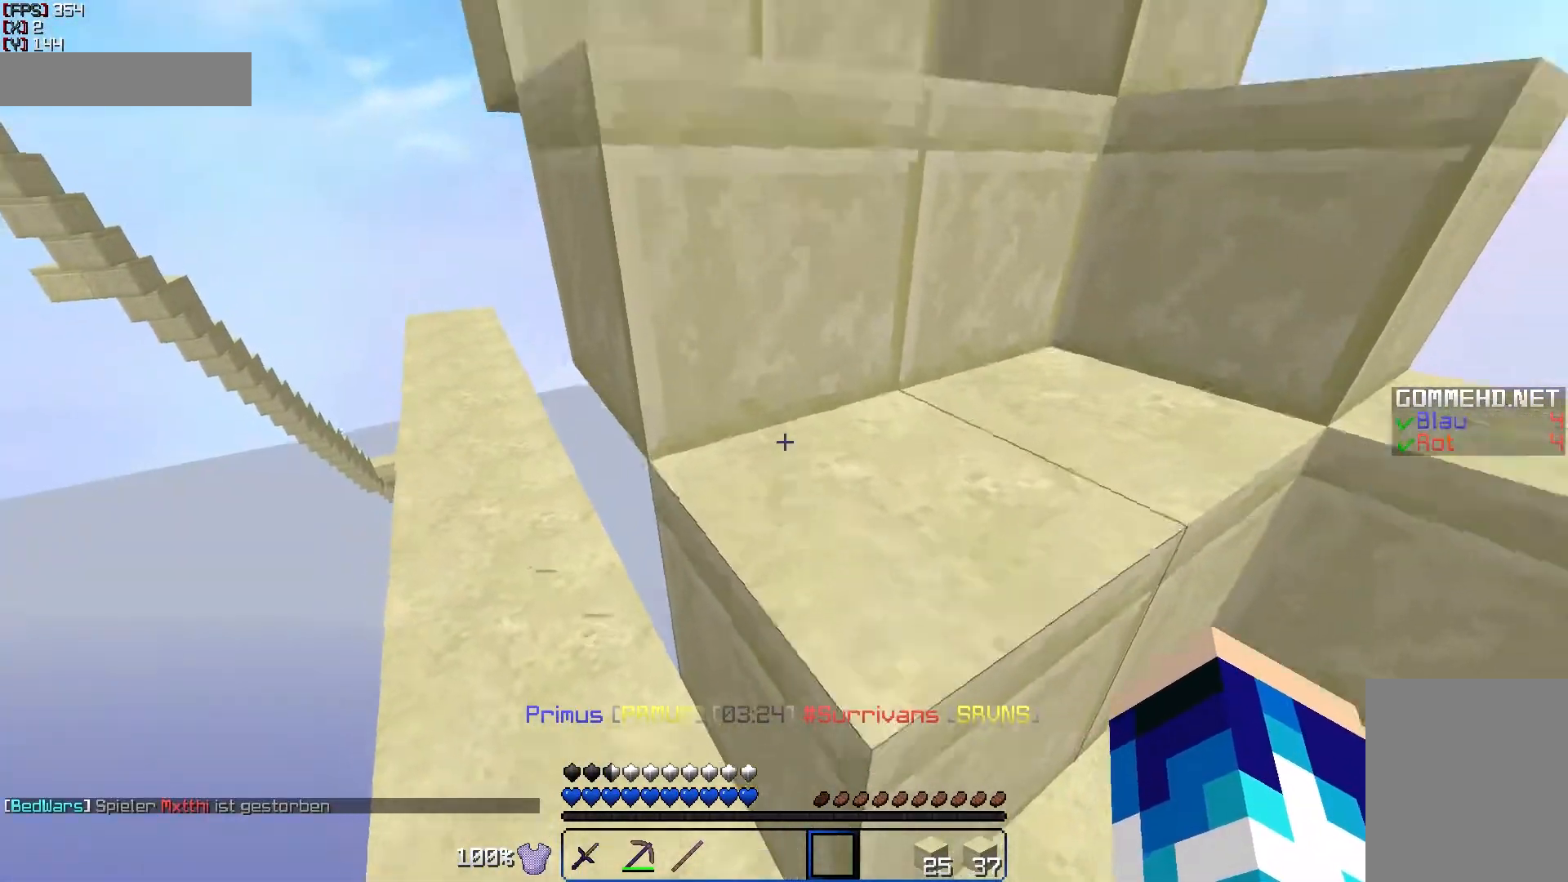
{"keys": ["w"], "mouse": [], "events": [[150, "d", "up"], [200, "d", "down"], [400, "d", "up"]]}
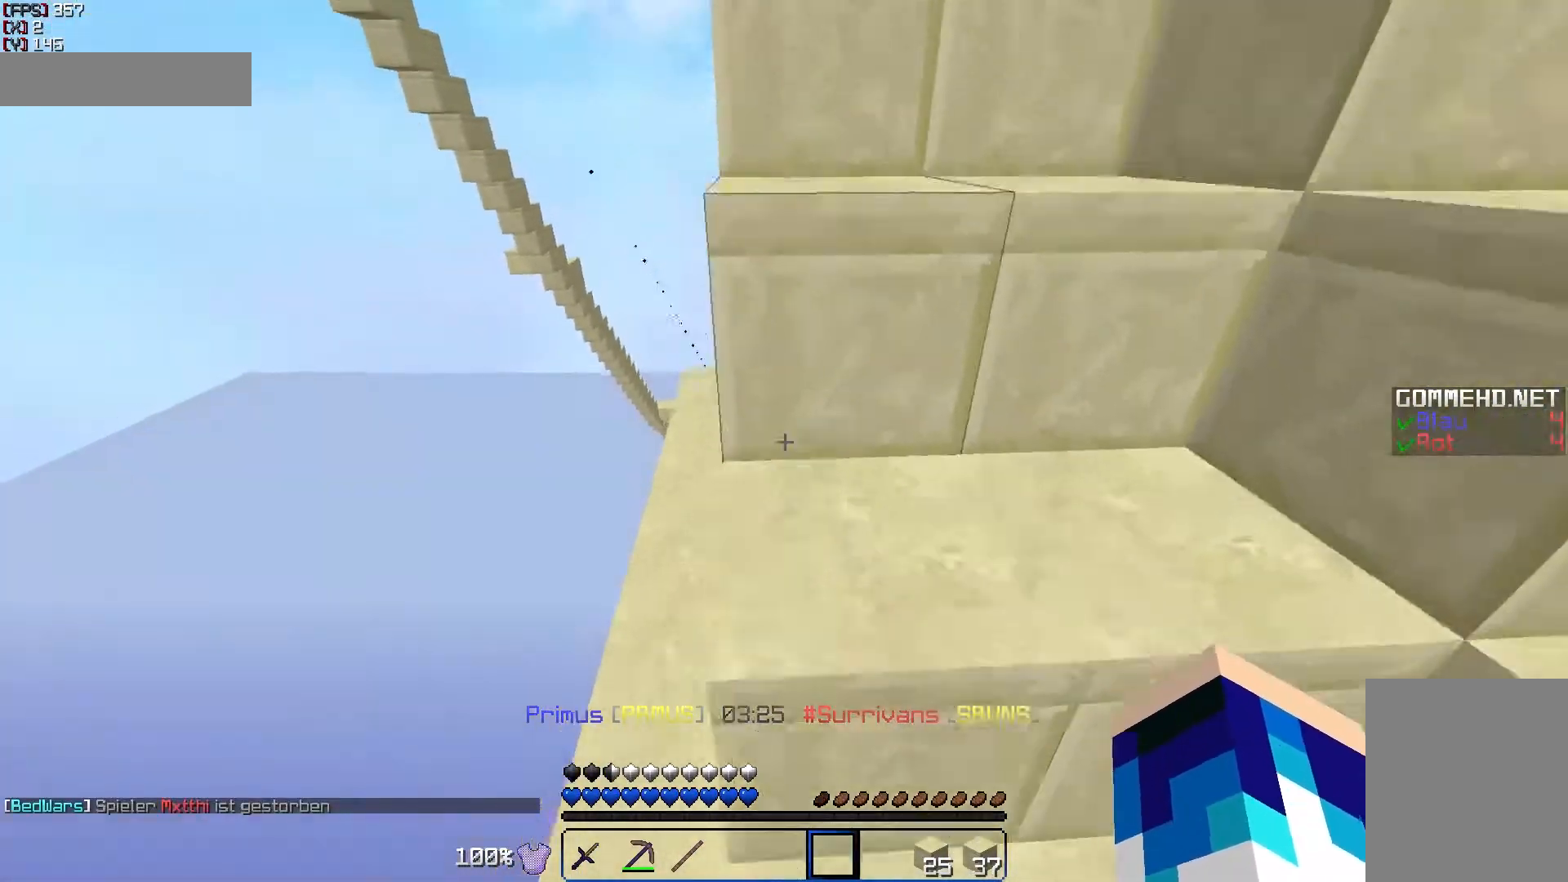
{"keys": ["w"], "mouse": [], "events": []}
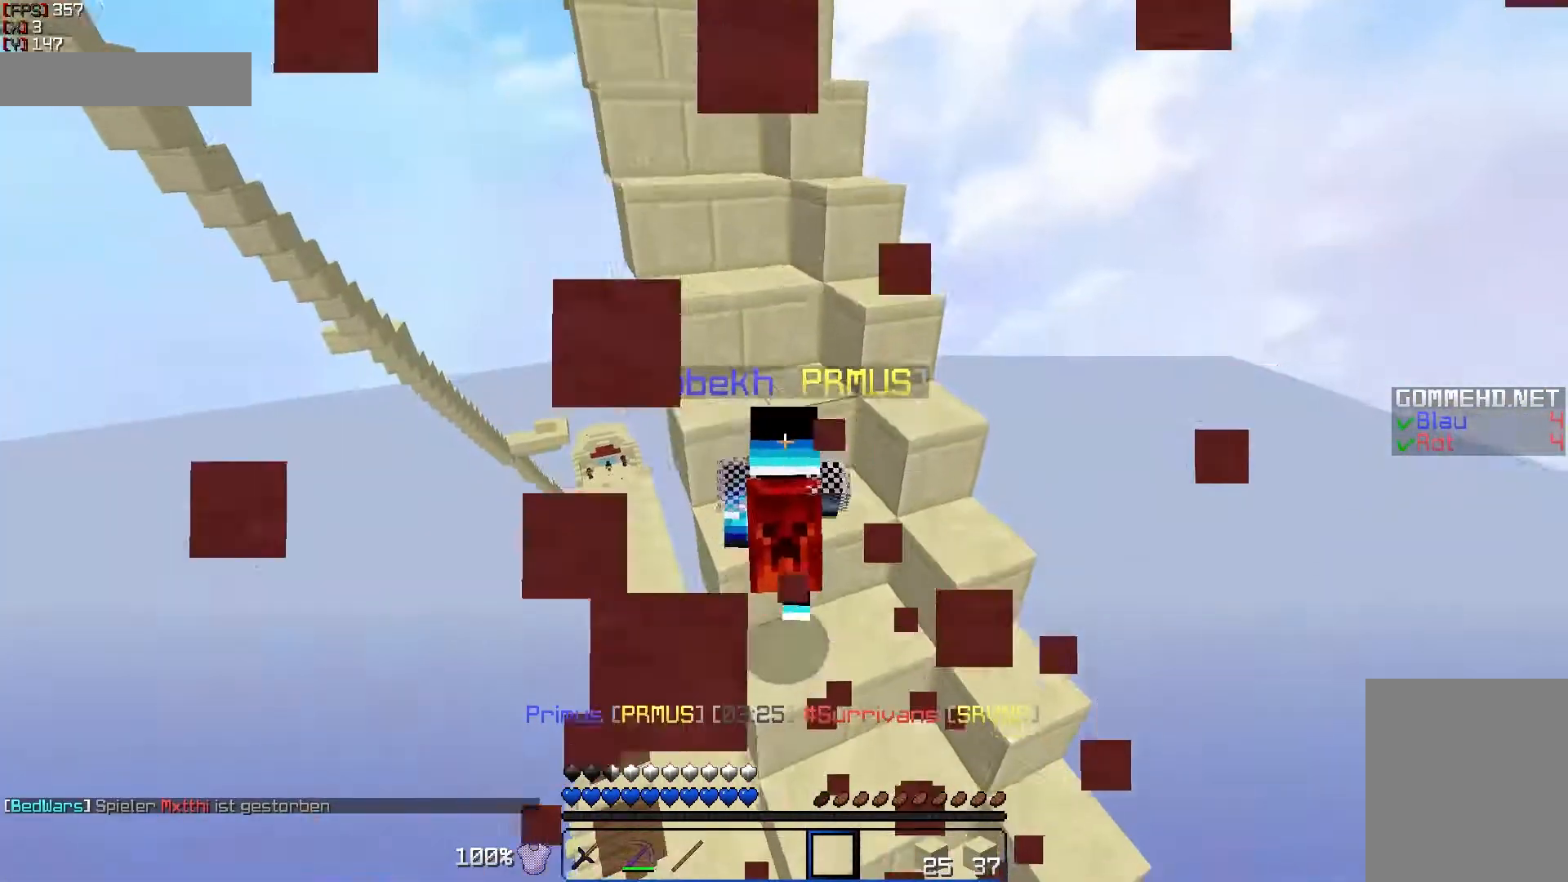
{"keys": ["a", "w"], "mouse": [], "events": [[100, "a", "down"], [250, "a", "up"], [450, "a", "down"]]}
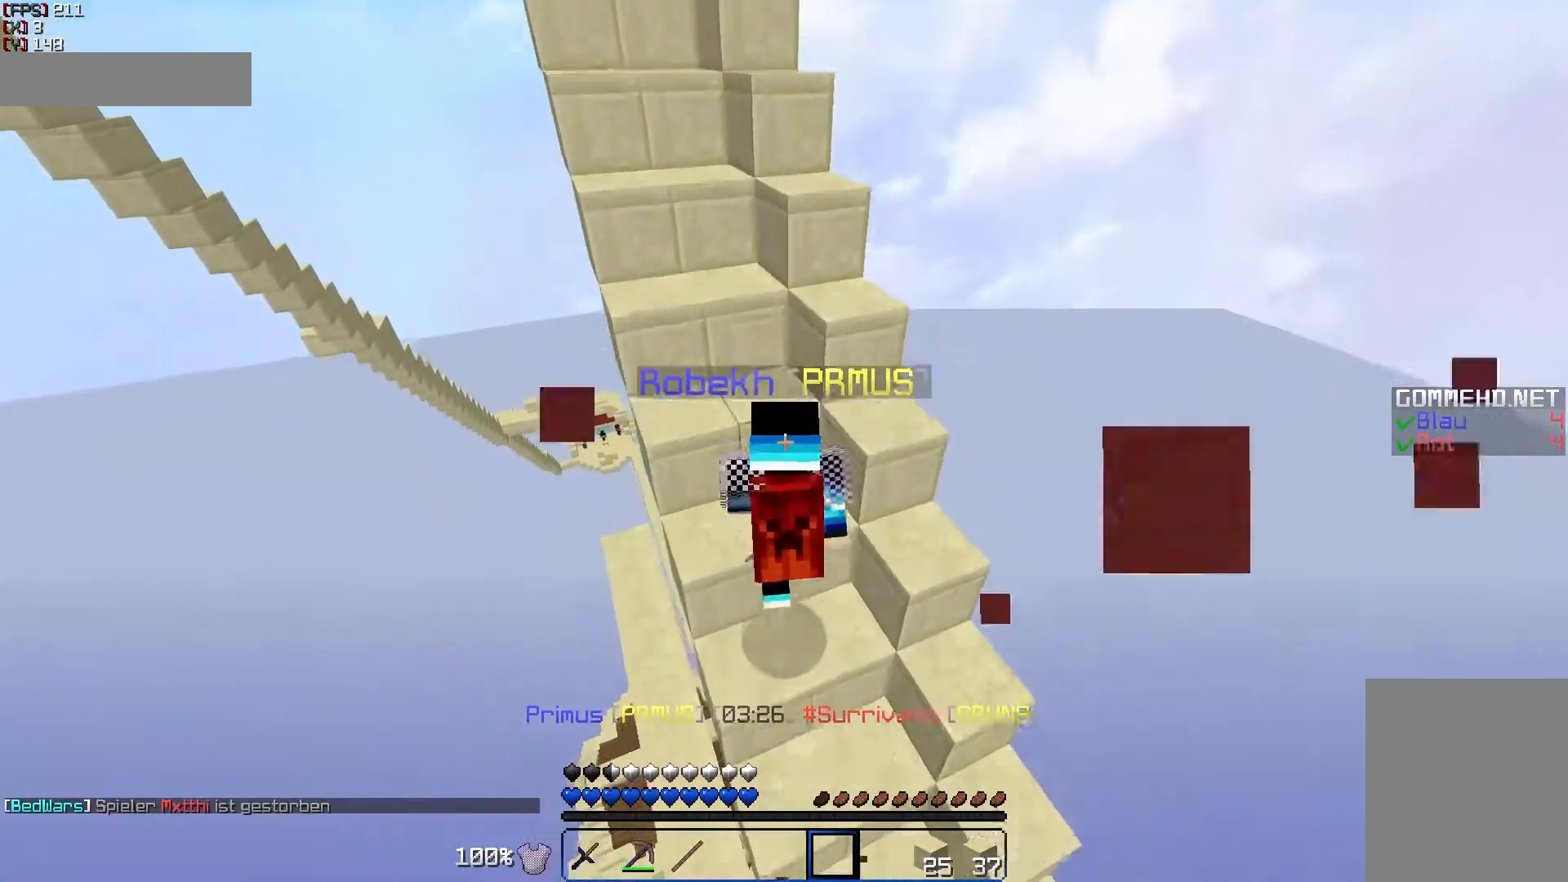
{"keys": ["w"], "mouse": [], "events": [[500, "a", "up"]]}
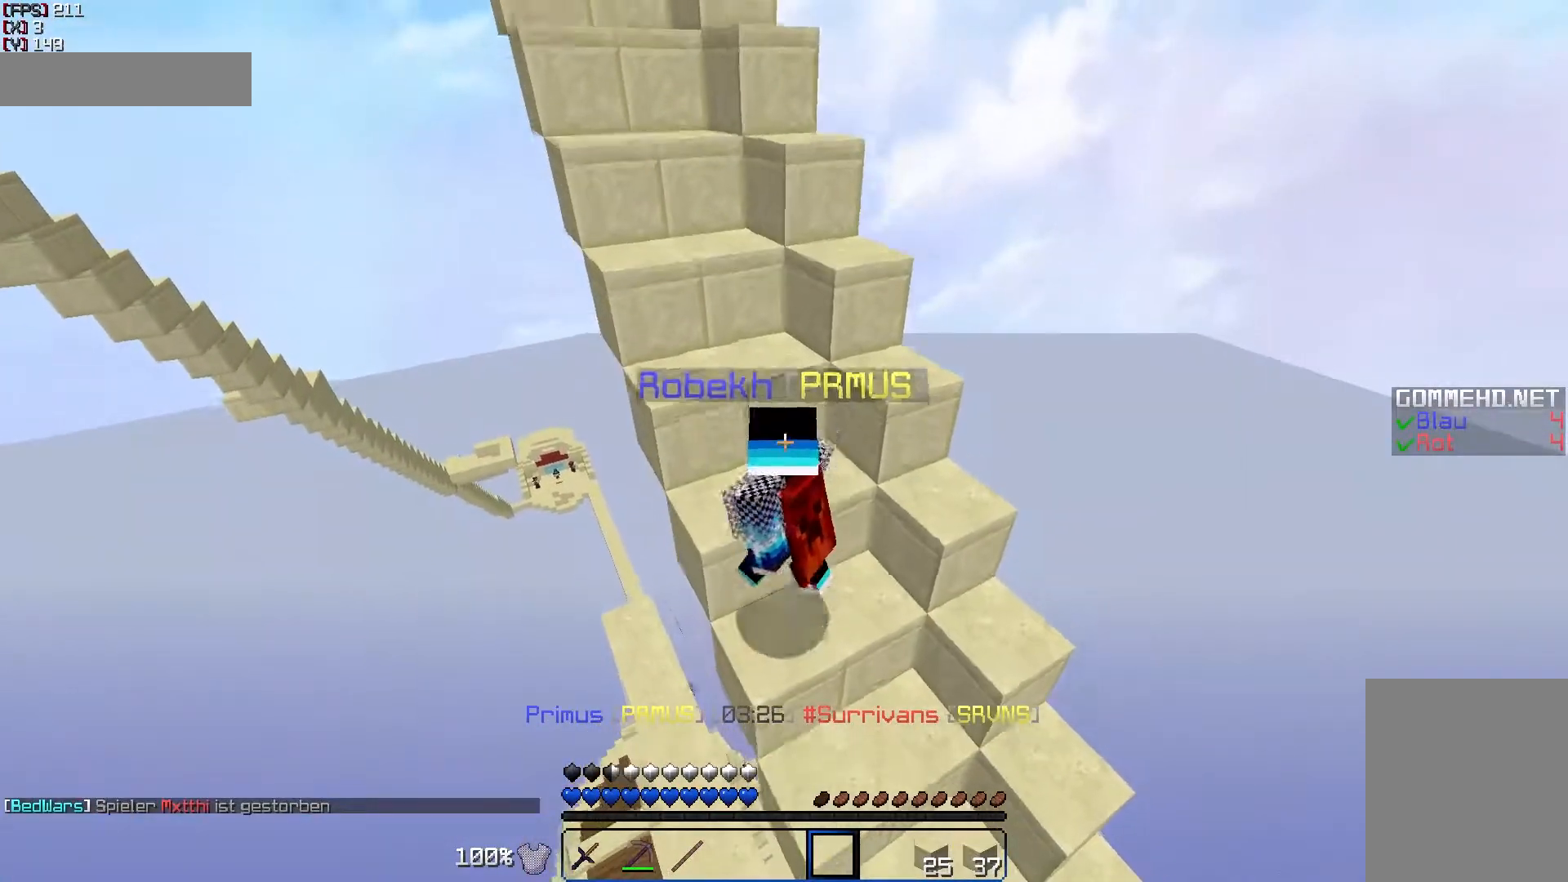
{"keys": ["w"], "mouse": [], "events": []}
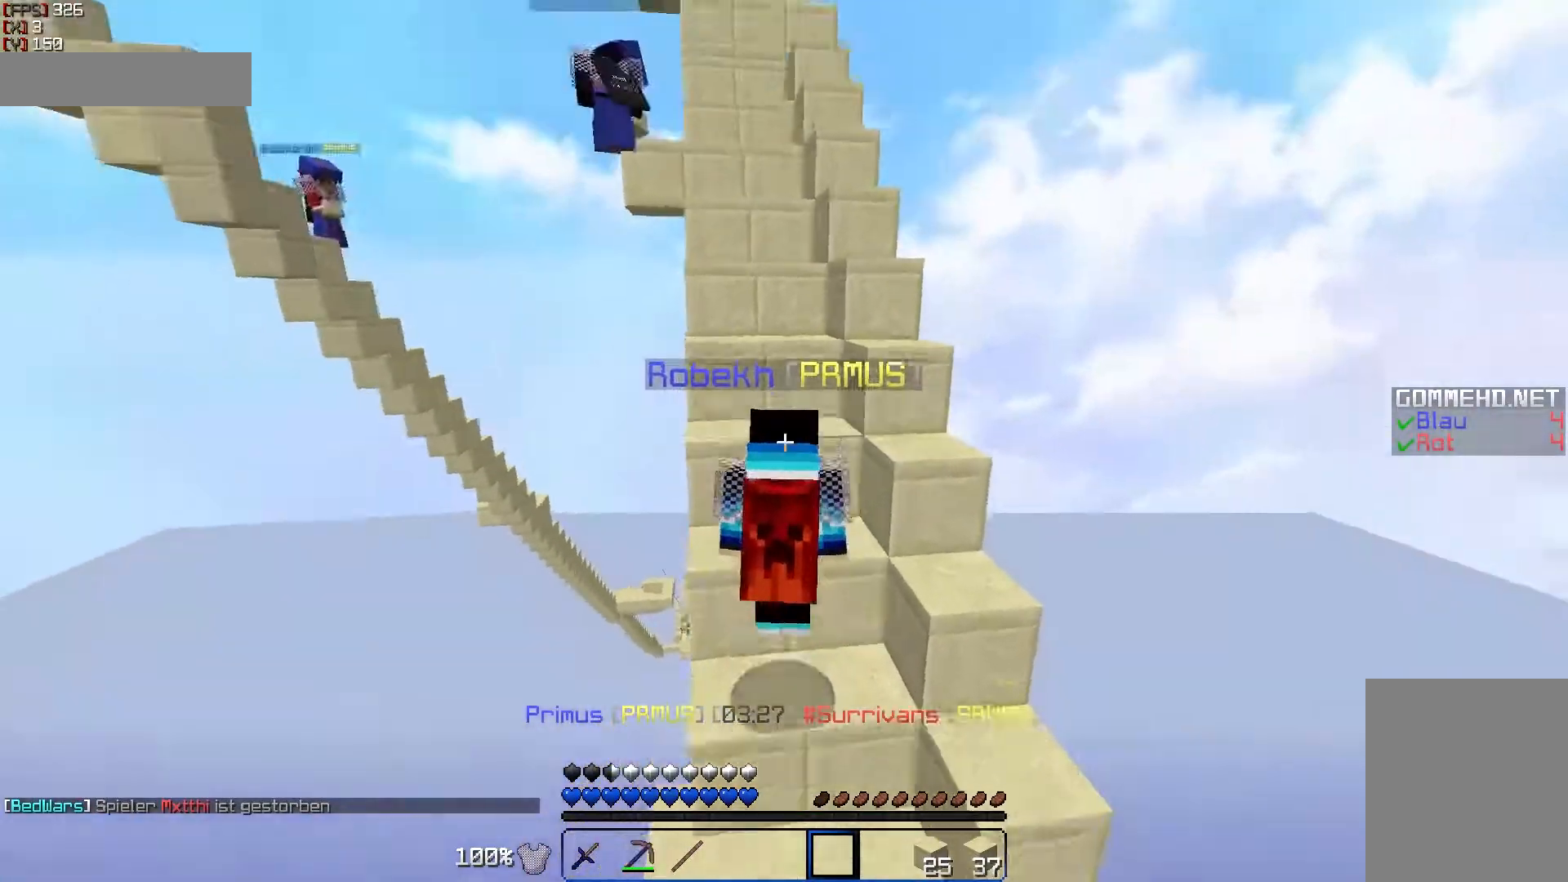
{"keys": ["w"], "mouse": [], "events": [[150, "a", "down"], [250, "a", "up"]]}
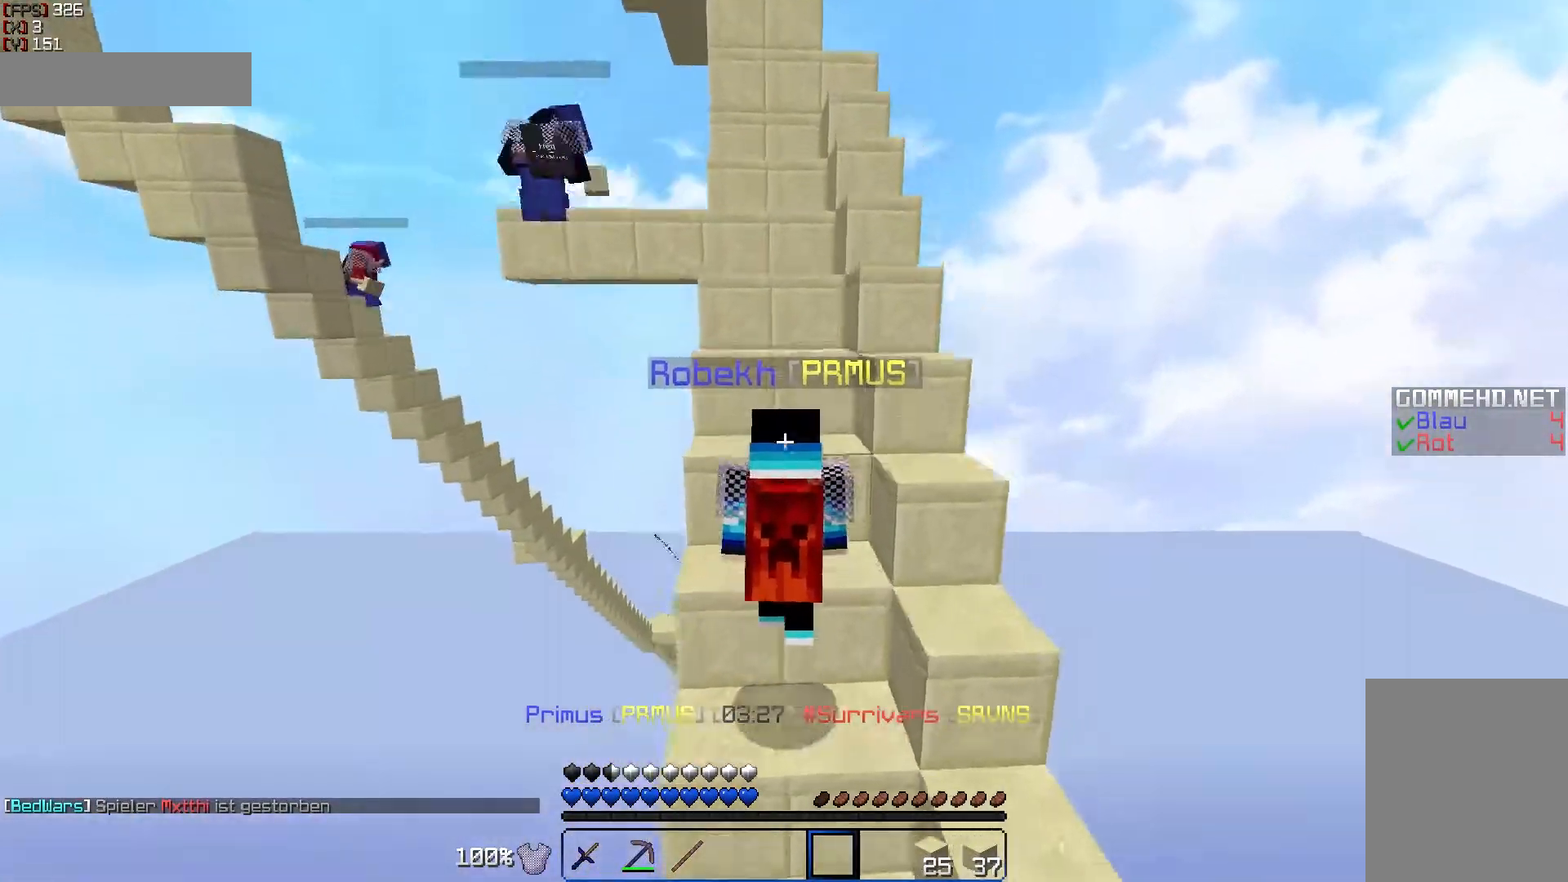
{"keys": ["w"], "mouse": [], "events": [[150, "a", "down"], [250, "a", "up"]]}
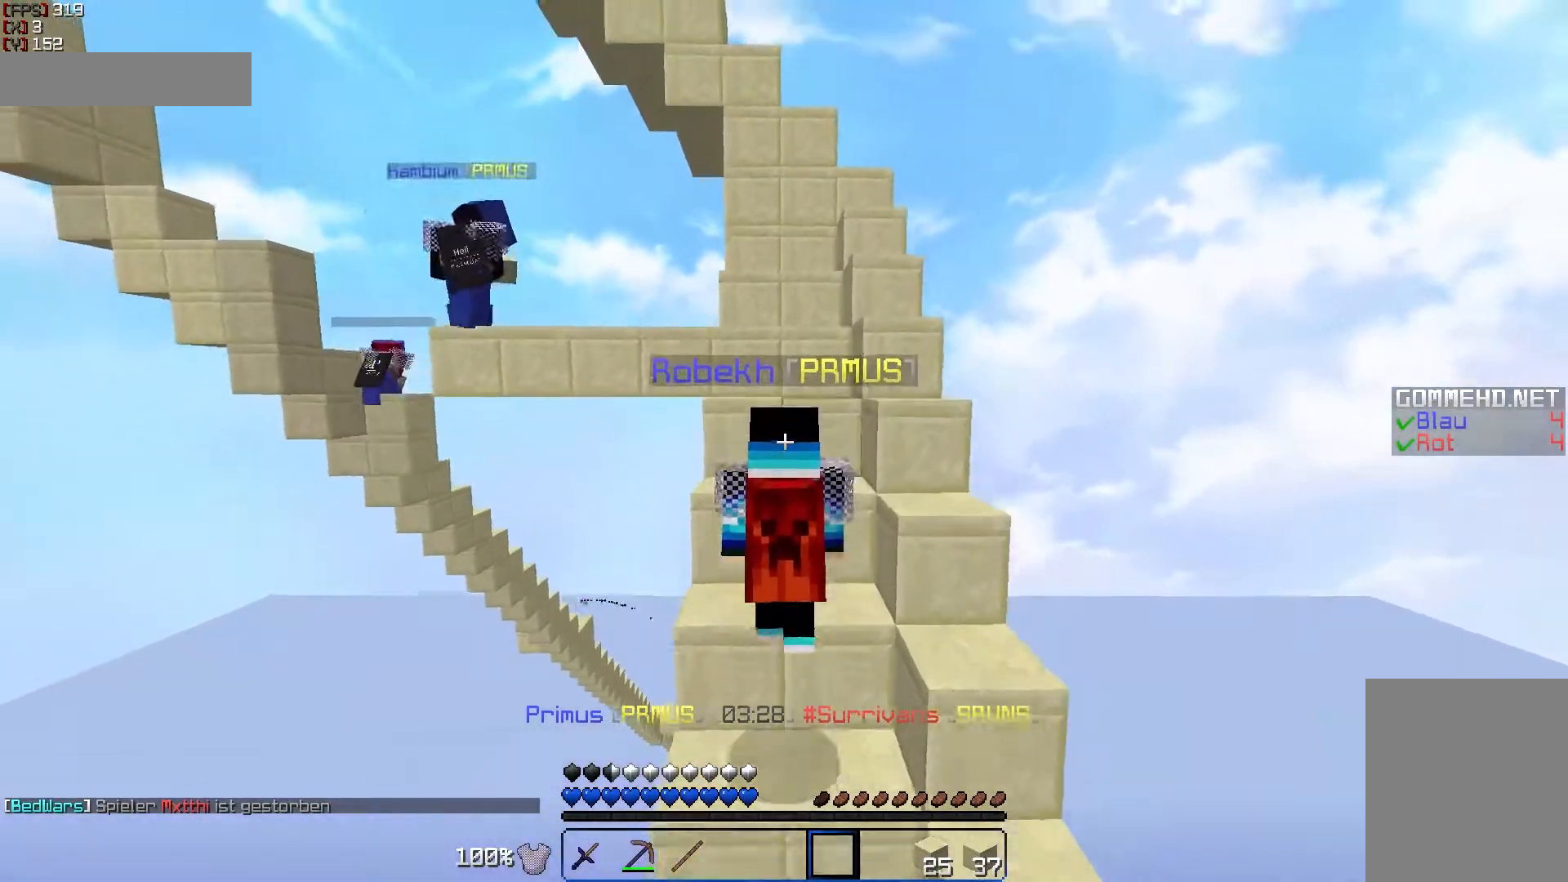
{"keys": ["w"], "mouse": [], "events": []}
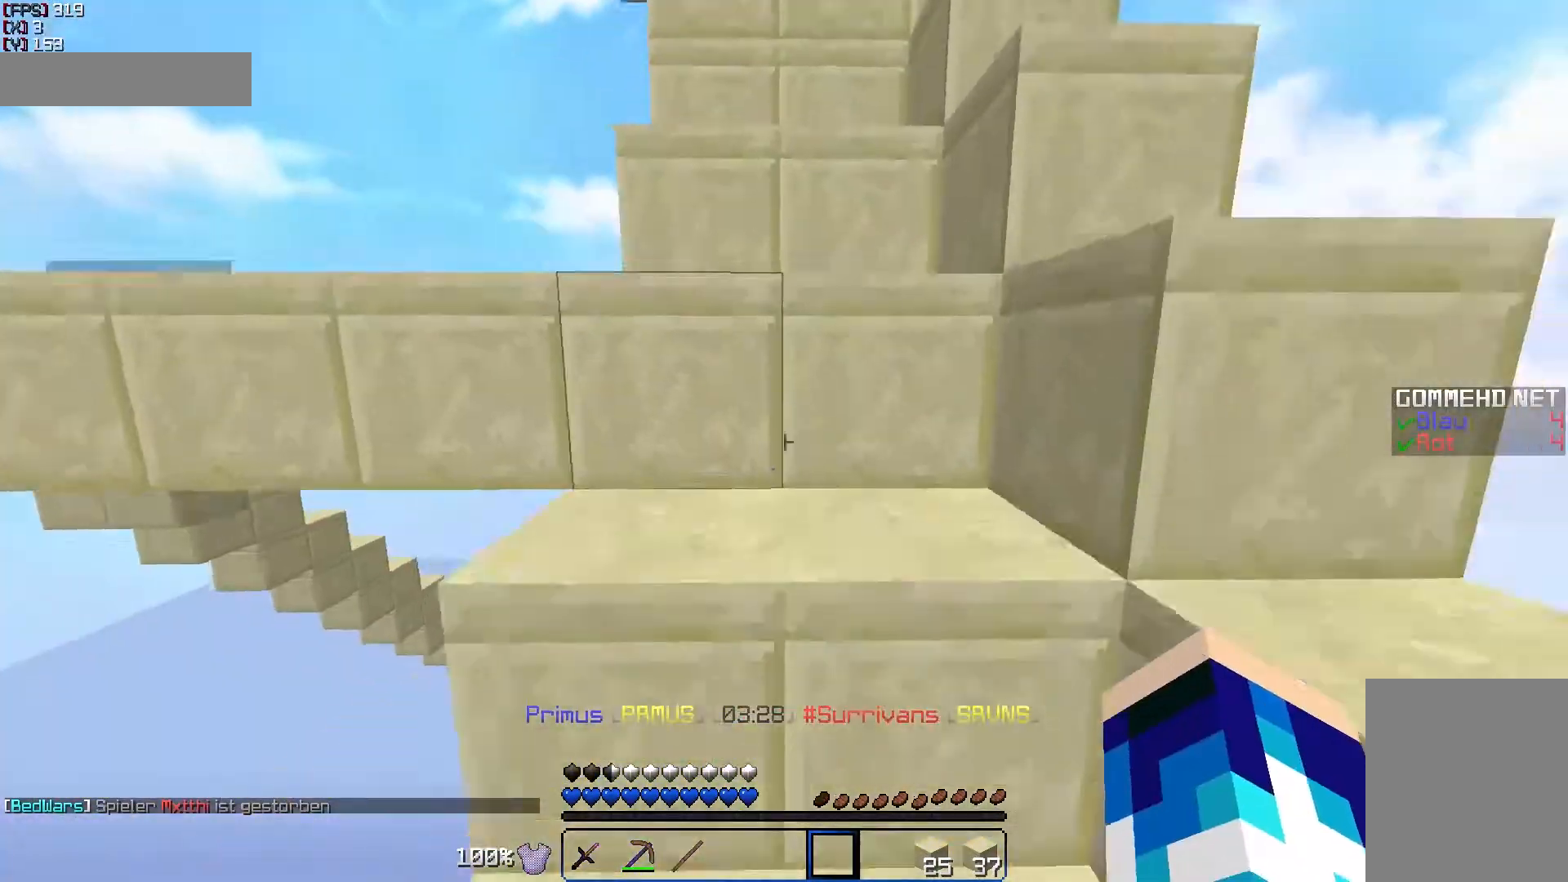
{"keys": ["w"], "mouse": [], "events": []}
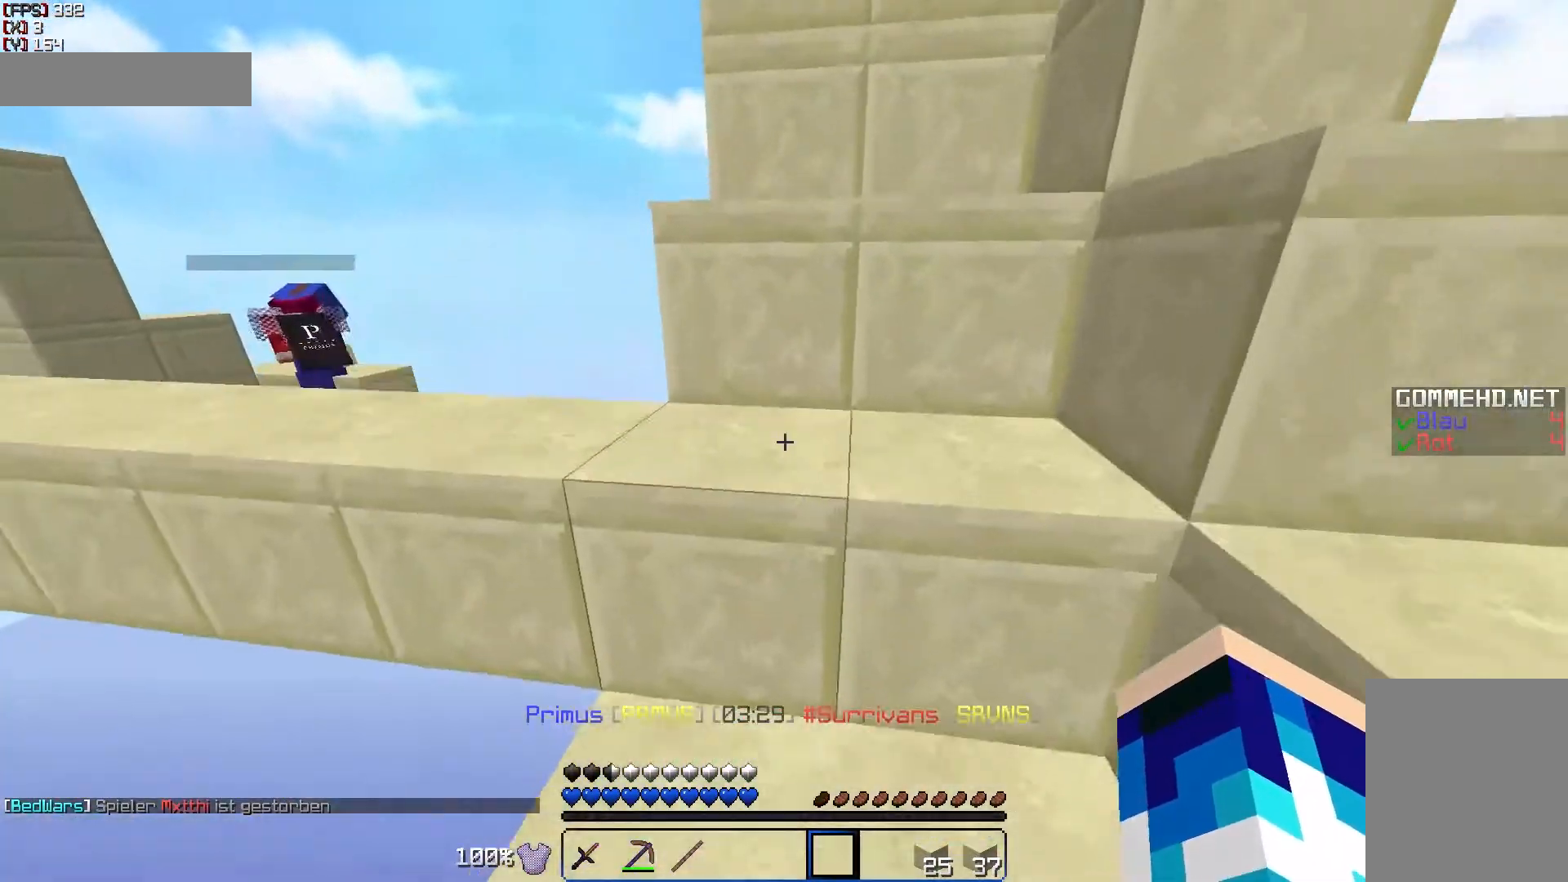
{"keys": ["d", "w"], "mouse": [], "events": [[100, "d", "down"], [250, "d", "up"], [450, "d", "down"]]}
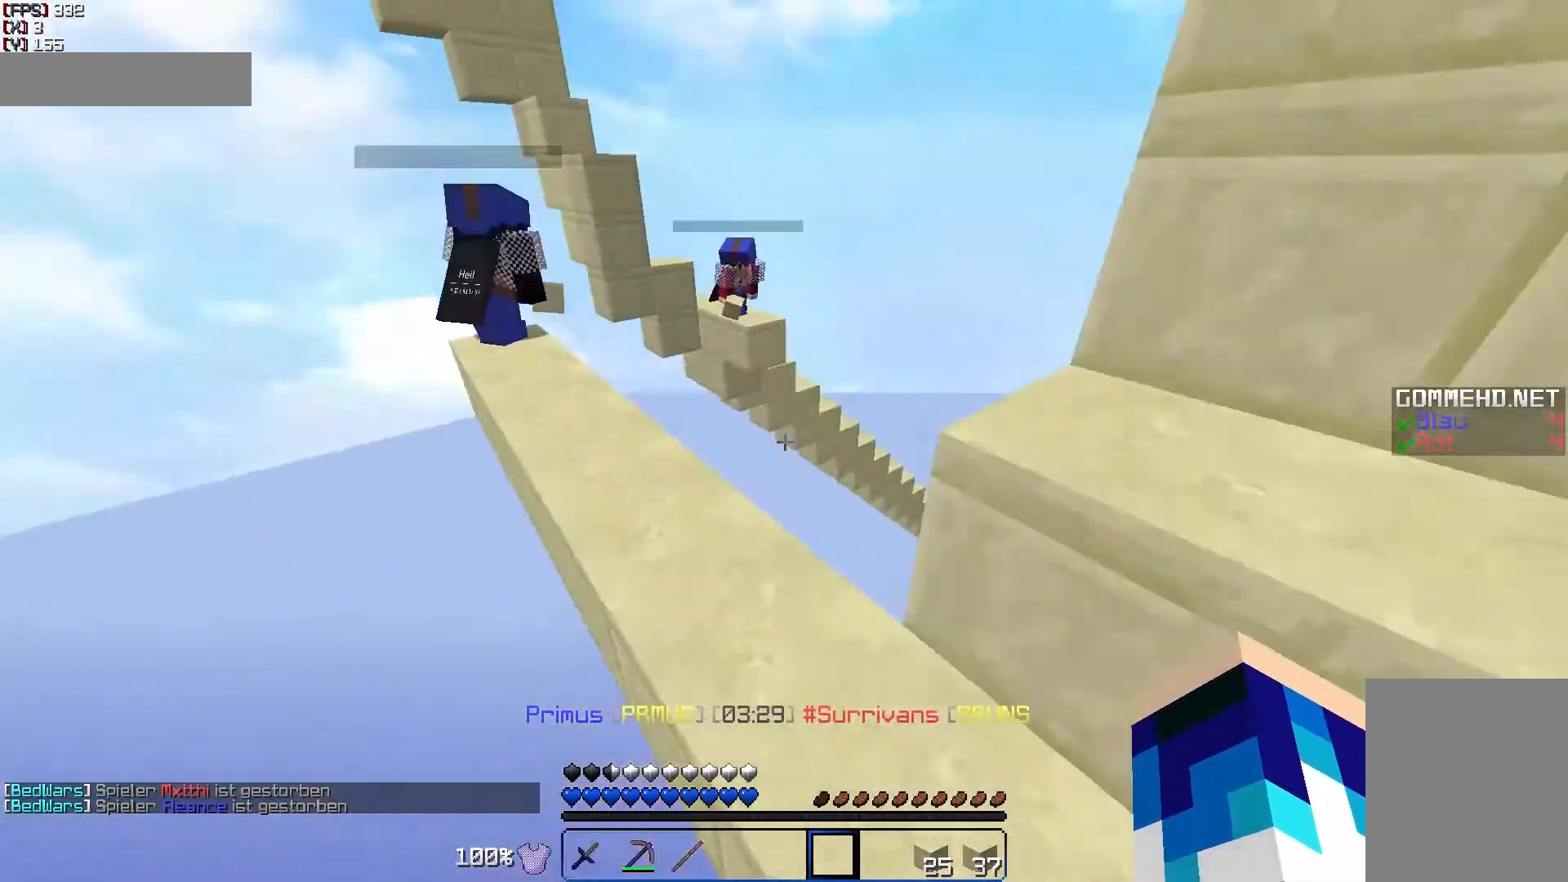
{"keys": [], "mouse": [], "events": [[150, "d", "up"], [500, "w", "up"]]}
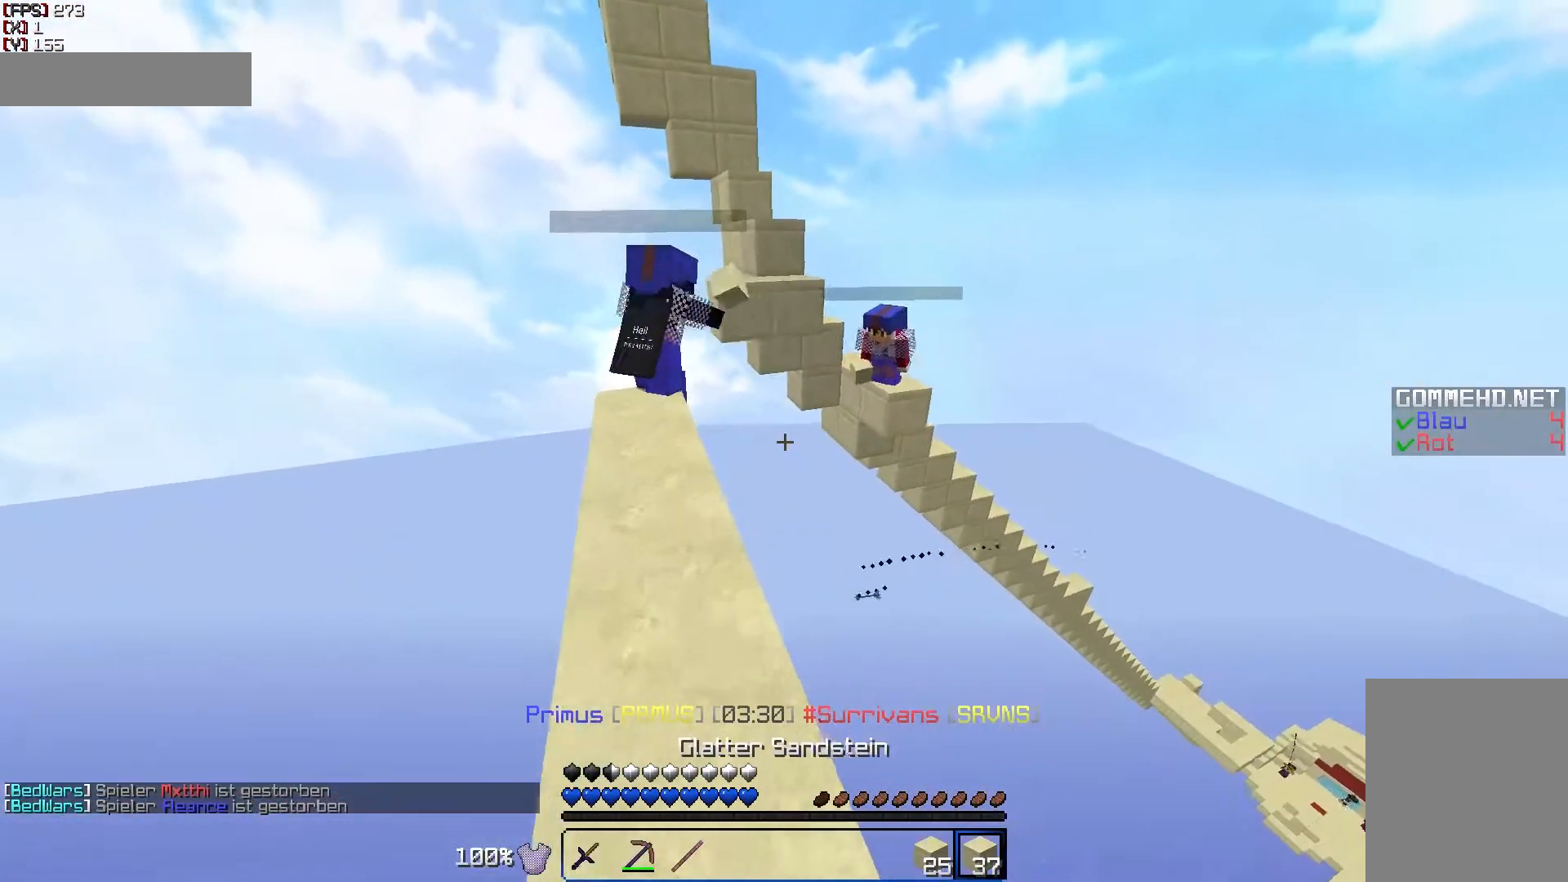
{"keys": ["d", "s"], "mouse": [], "events": [[283, "a", "down"], [333, "s", "down"], [450, "a", "up"], [500, "d", "down"]]}
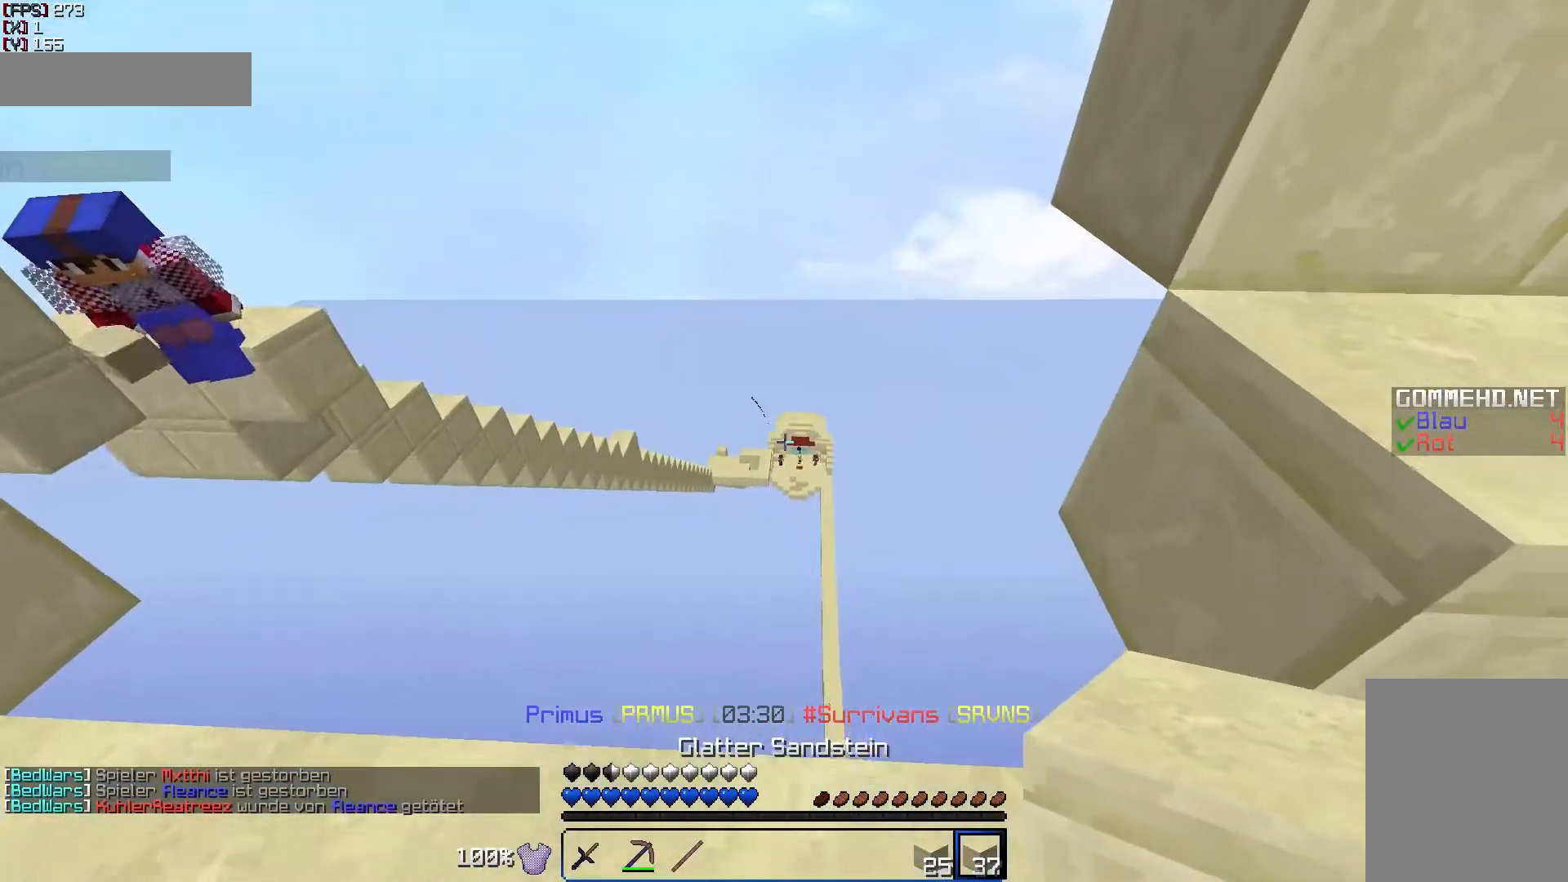
{"keys": ["d"], "mouse": [], "events": [[400, "s", "up"]]}
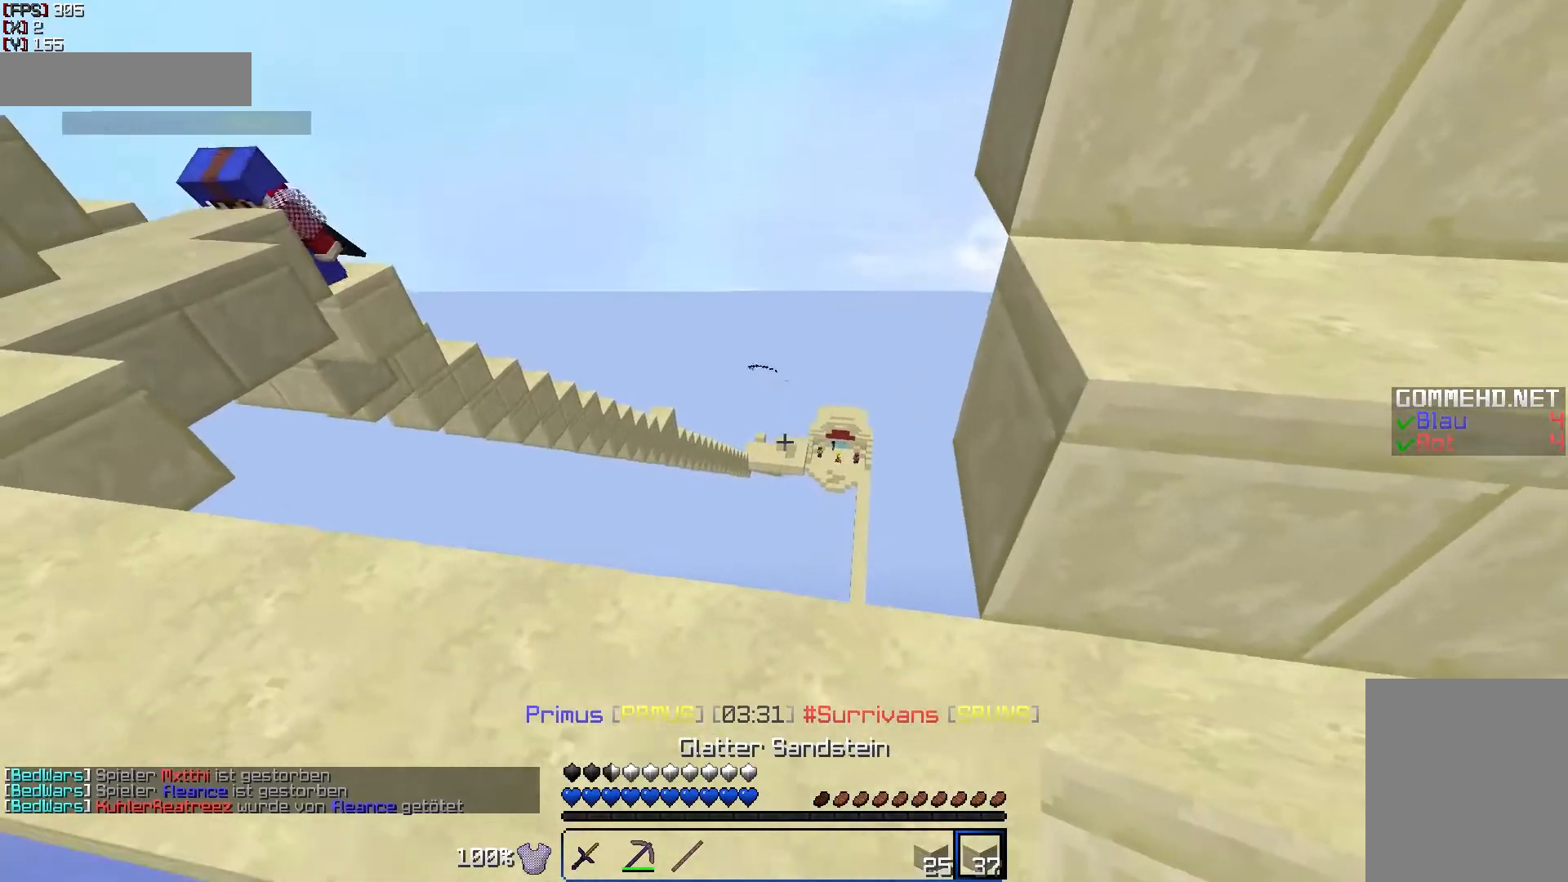
{"keys": ["w"], "mouse": [], "events": [[400, "d", "up"], [400, "w", "down"]]}
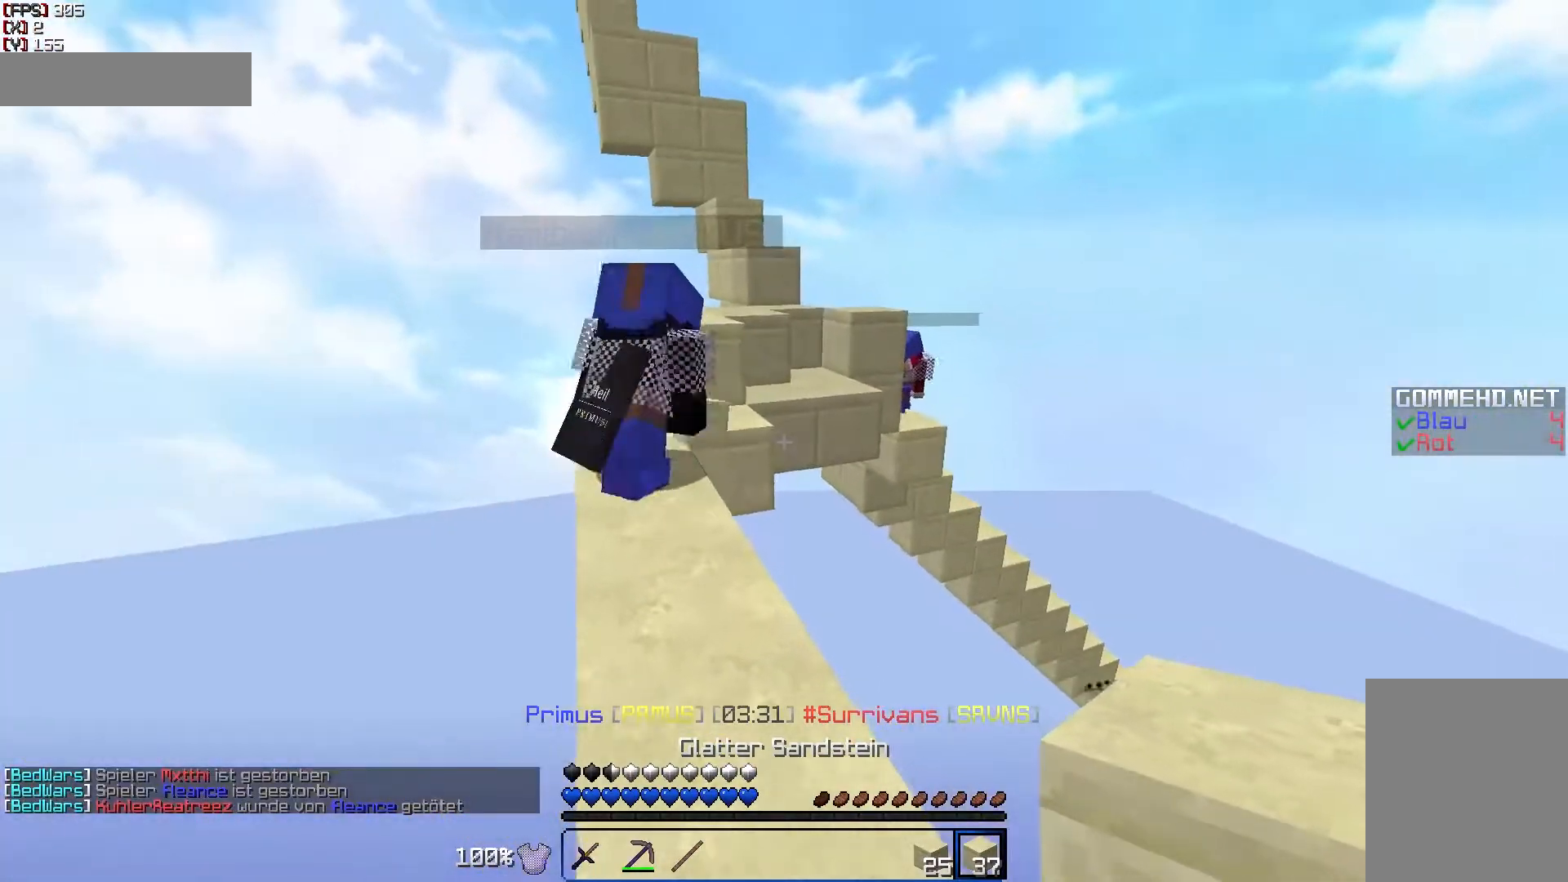
{"keys": ["w"], "mouse": [], "events": []}
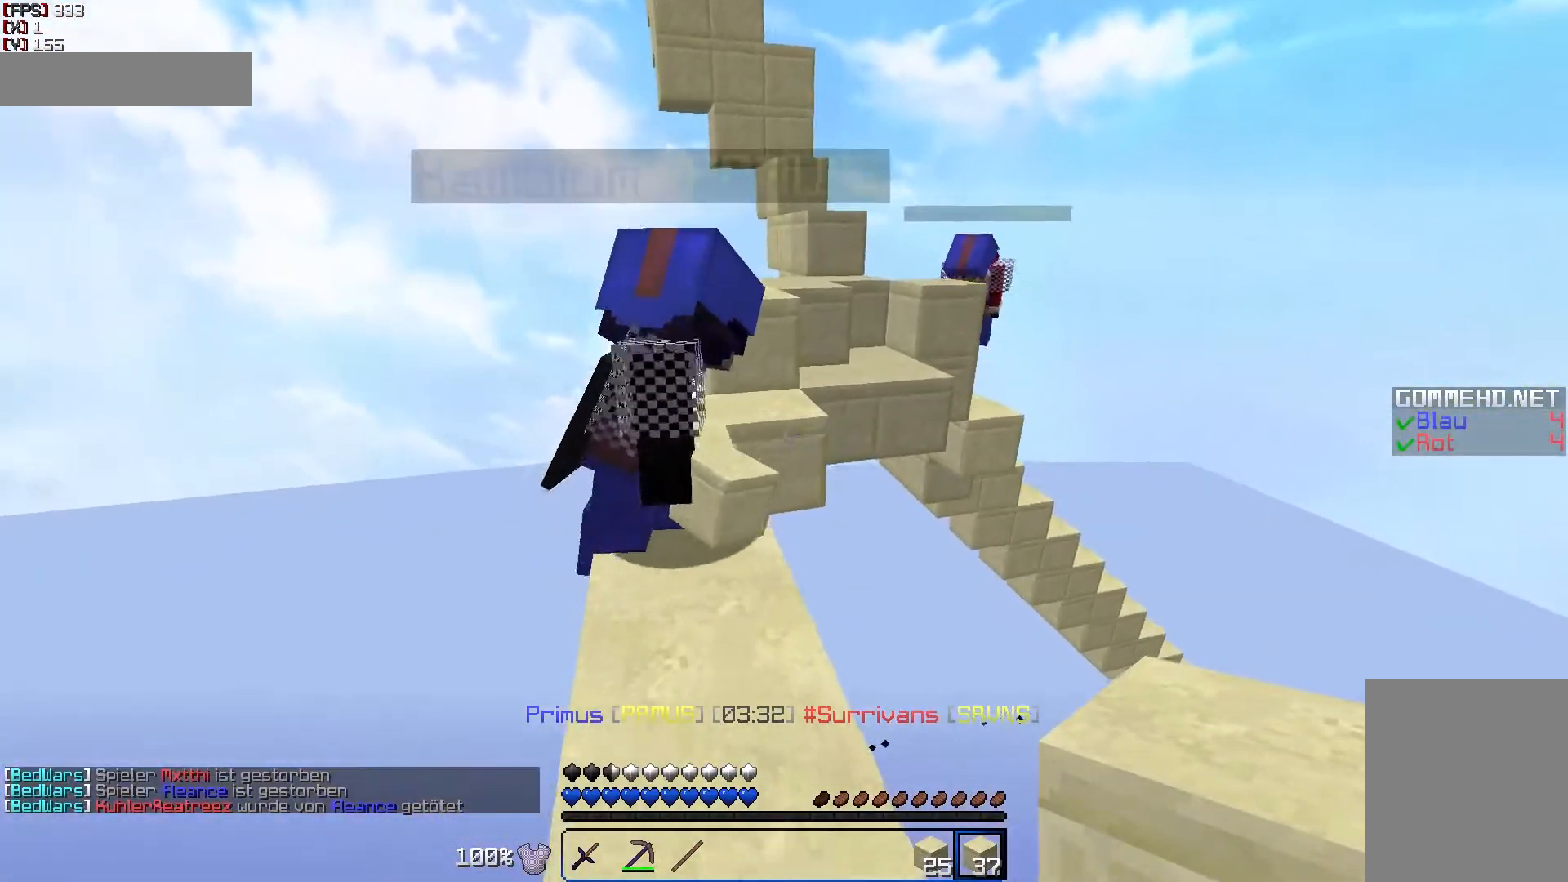
{"keys": ["d", "s"], "mouse": [], "events": [[300, "d", "down"], [350, "w", "up"], [450, "s", "down"]]}
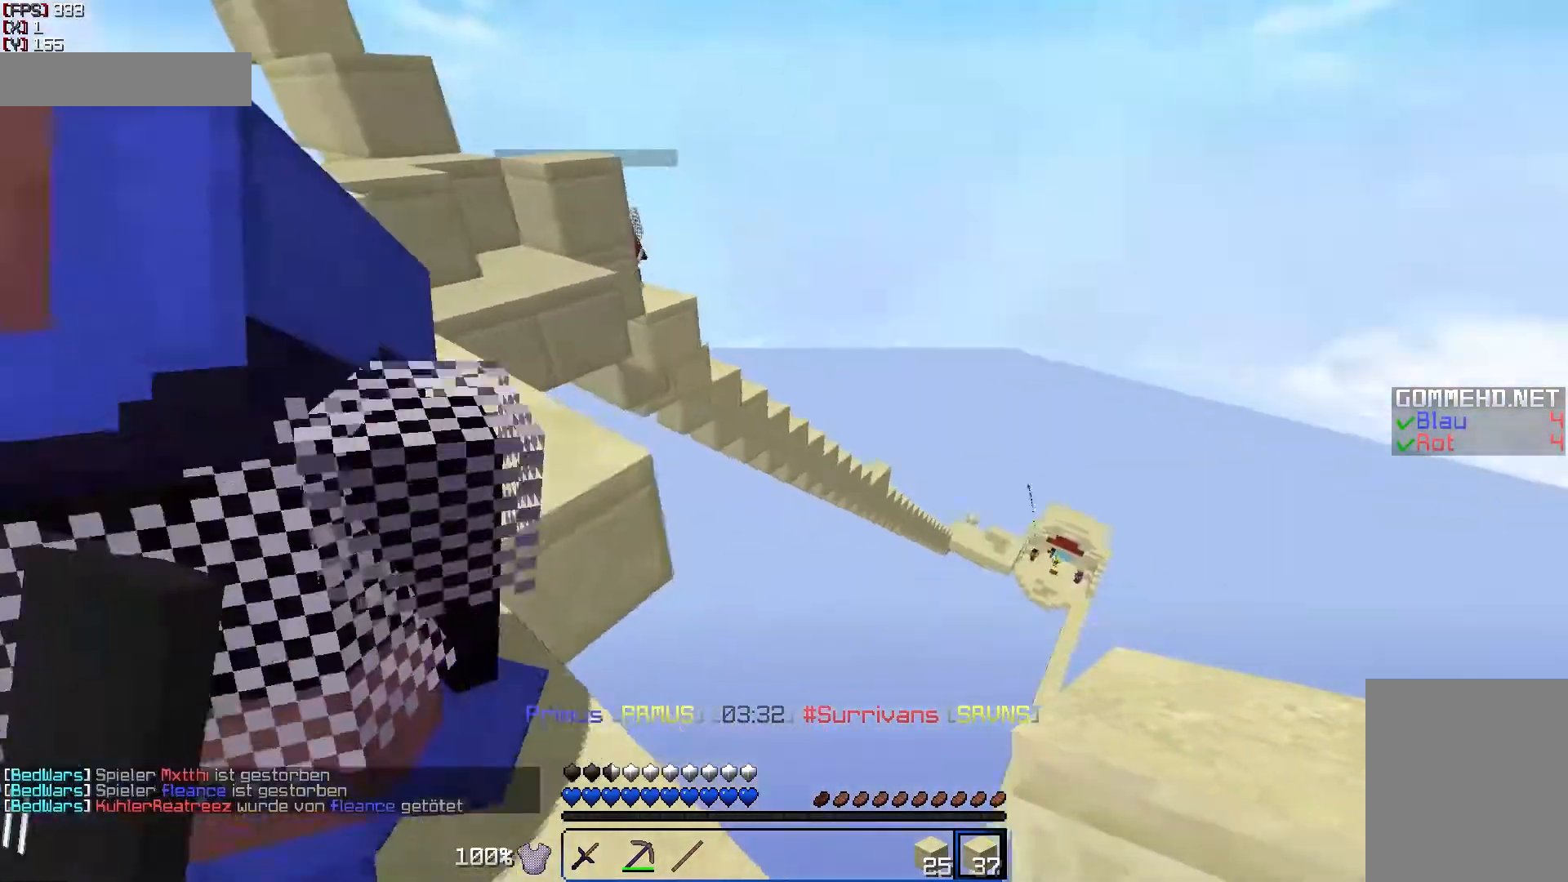
{"keys": ["d", "s"], "mouse": [], "events": []}
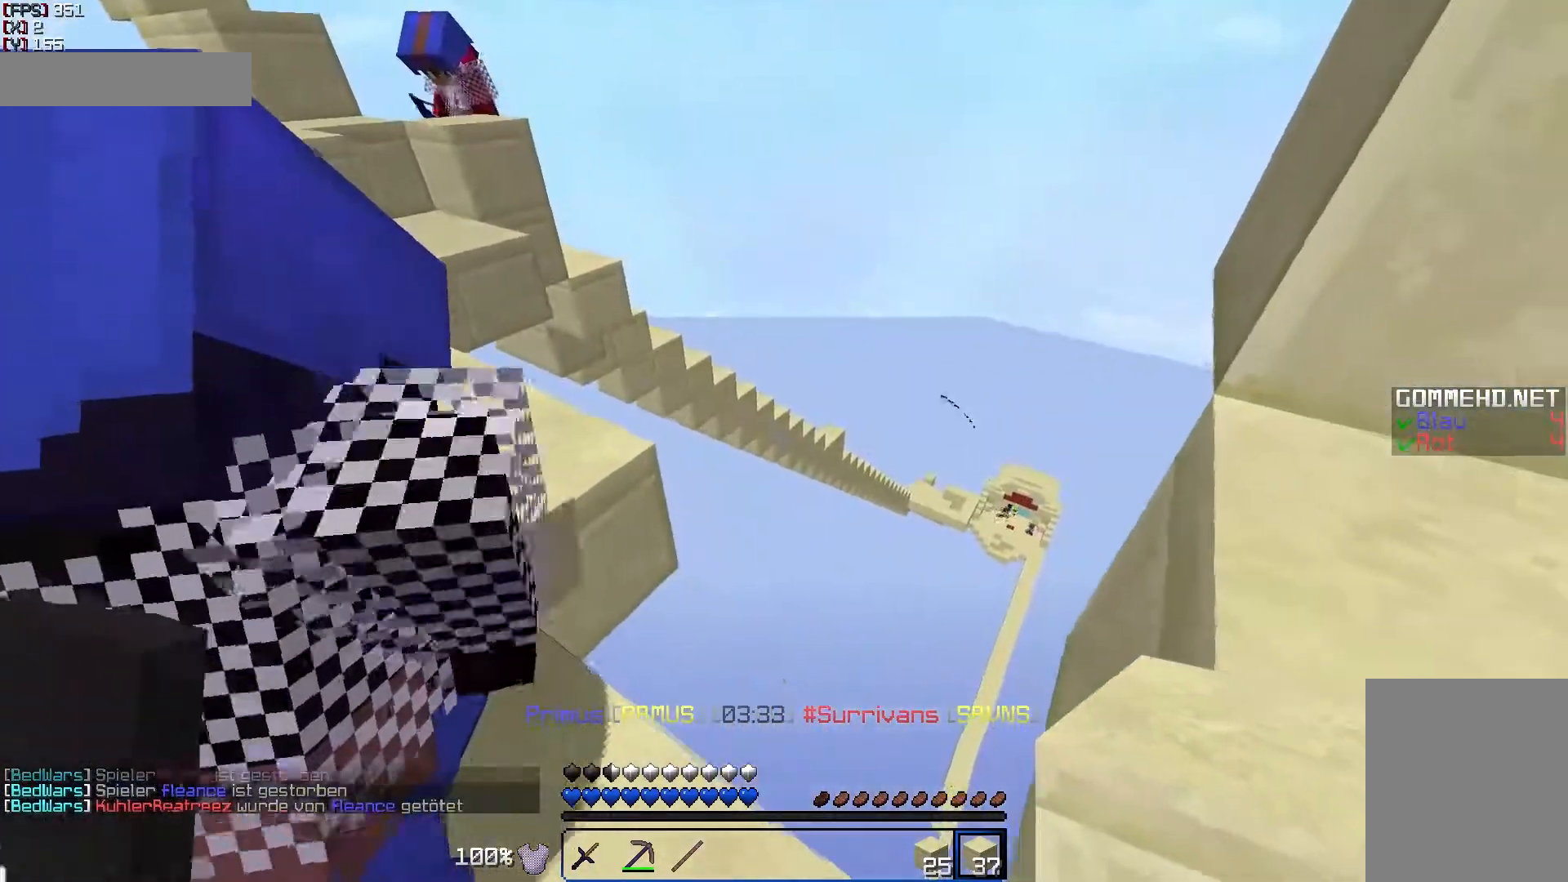
{"keys": ["d", "s"], "mouse": [], "events": []}
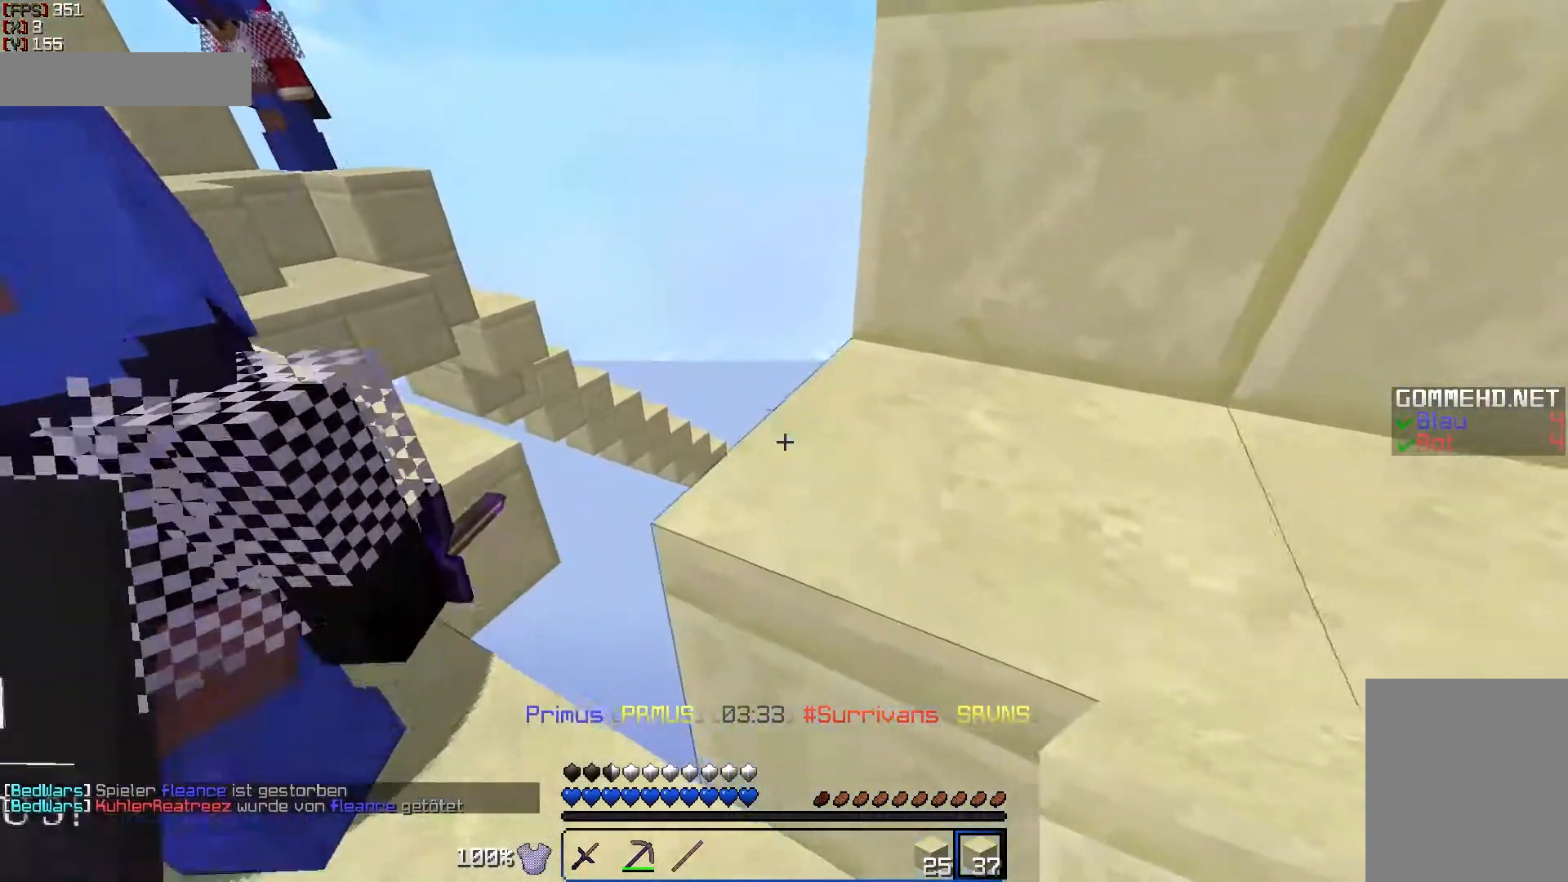
{"keys": [], "mouse": [], "events": [[50, "s", "up"], [100, "d", "up"]]}
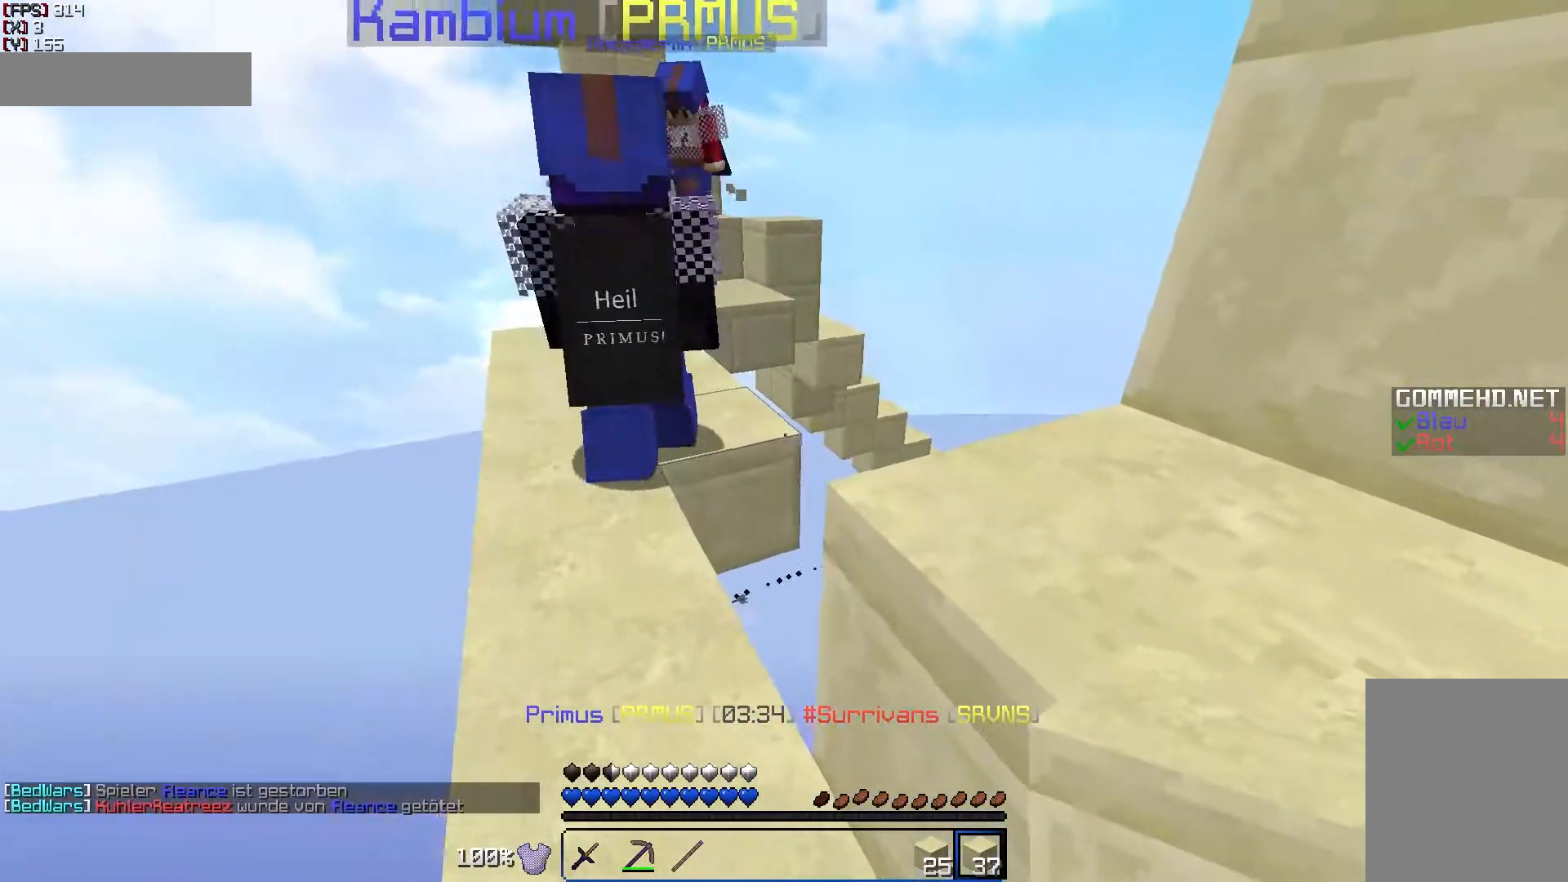
{"keys": ["w"], "mouse": [], "events": [[67, "w", "down"], [150, "a", "down"], [250, "a", "up"]]}
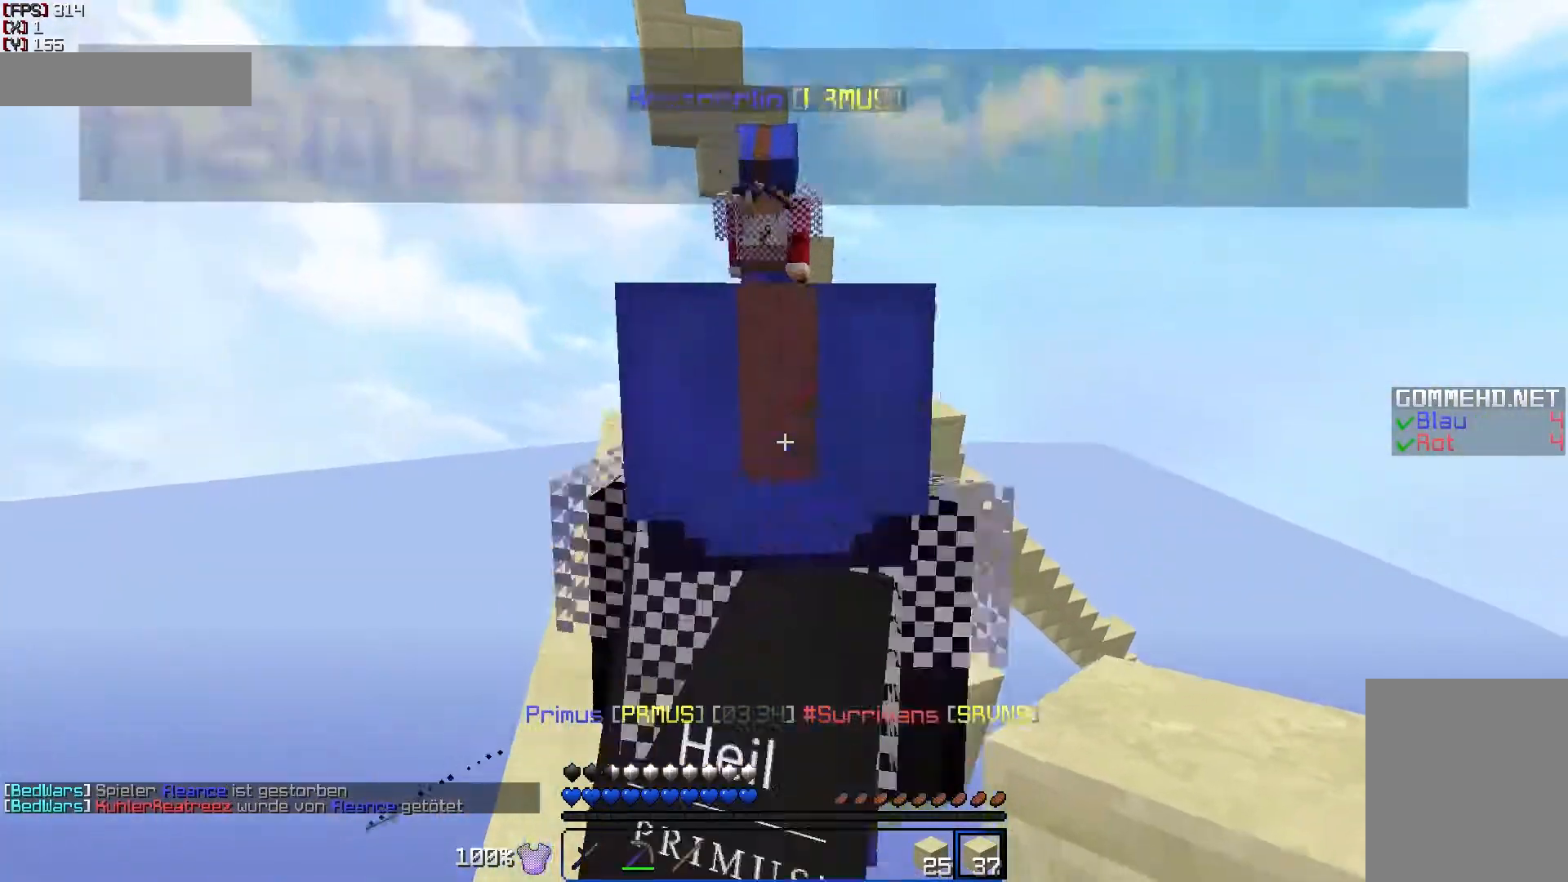
{"keys": ["w"], "mouse": [], "events": [[50, "a", "down"], [200, "a", "up"]]}
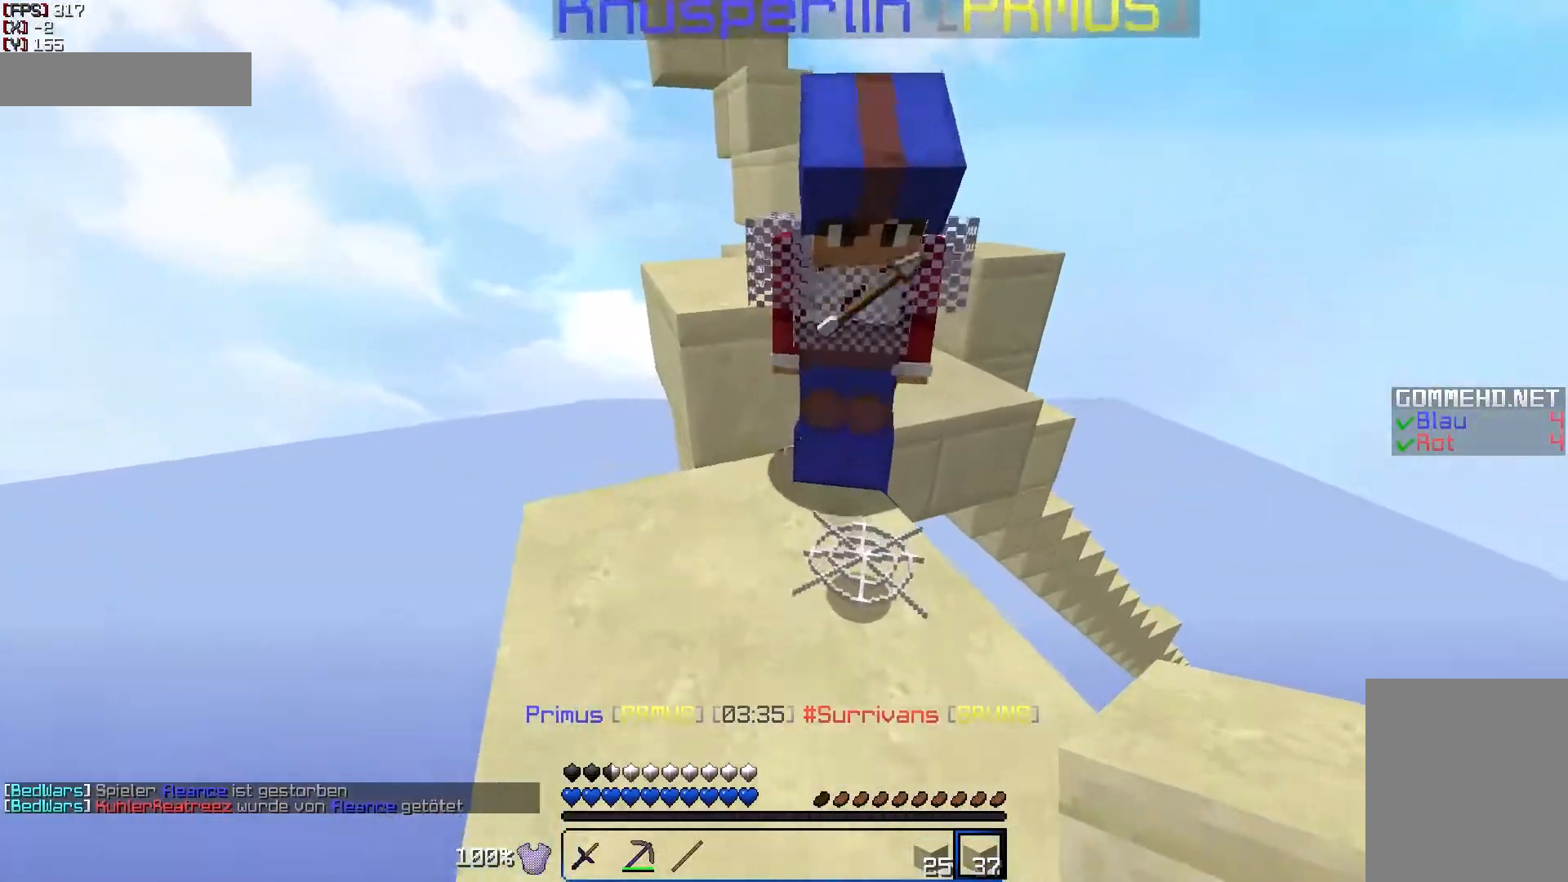
{"keys": ["d", "s"], "mouse": [], "events": [[217, "w", "up"], [400, "d", "down"], [400, "s", "down"]]}
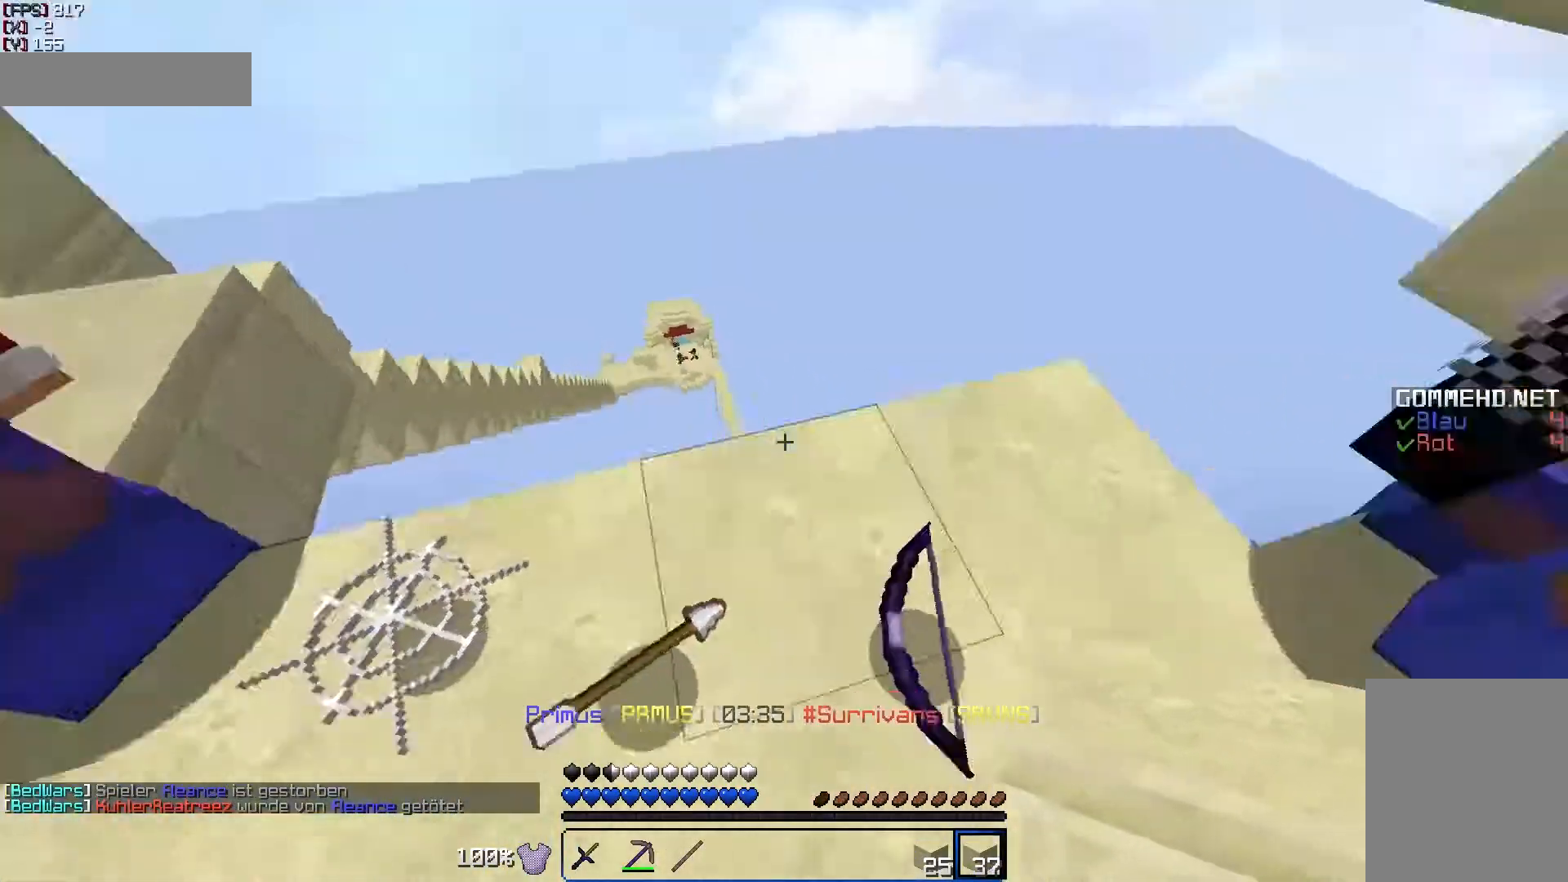
{"keys": ["w"], "mouse": [], "events": [[50, "s", "up"], [350, "d", "up"], [350, "w", "down"]]}
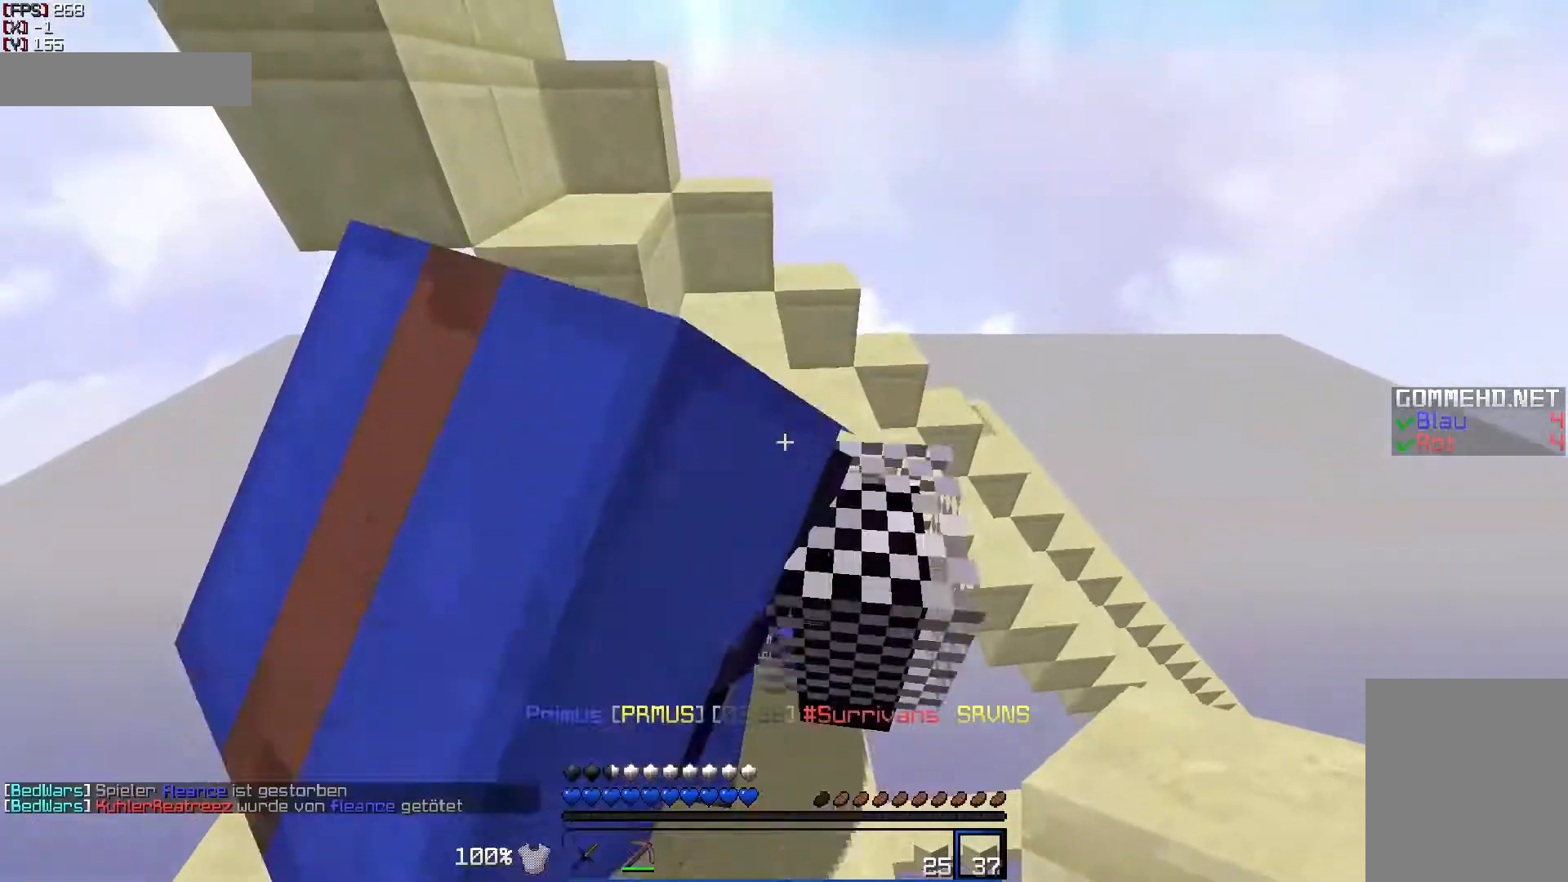
{"keys": ["w"], "mouse": [], "events": []}
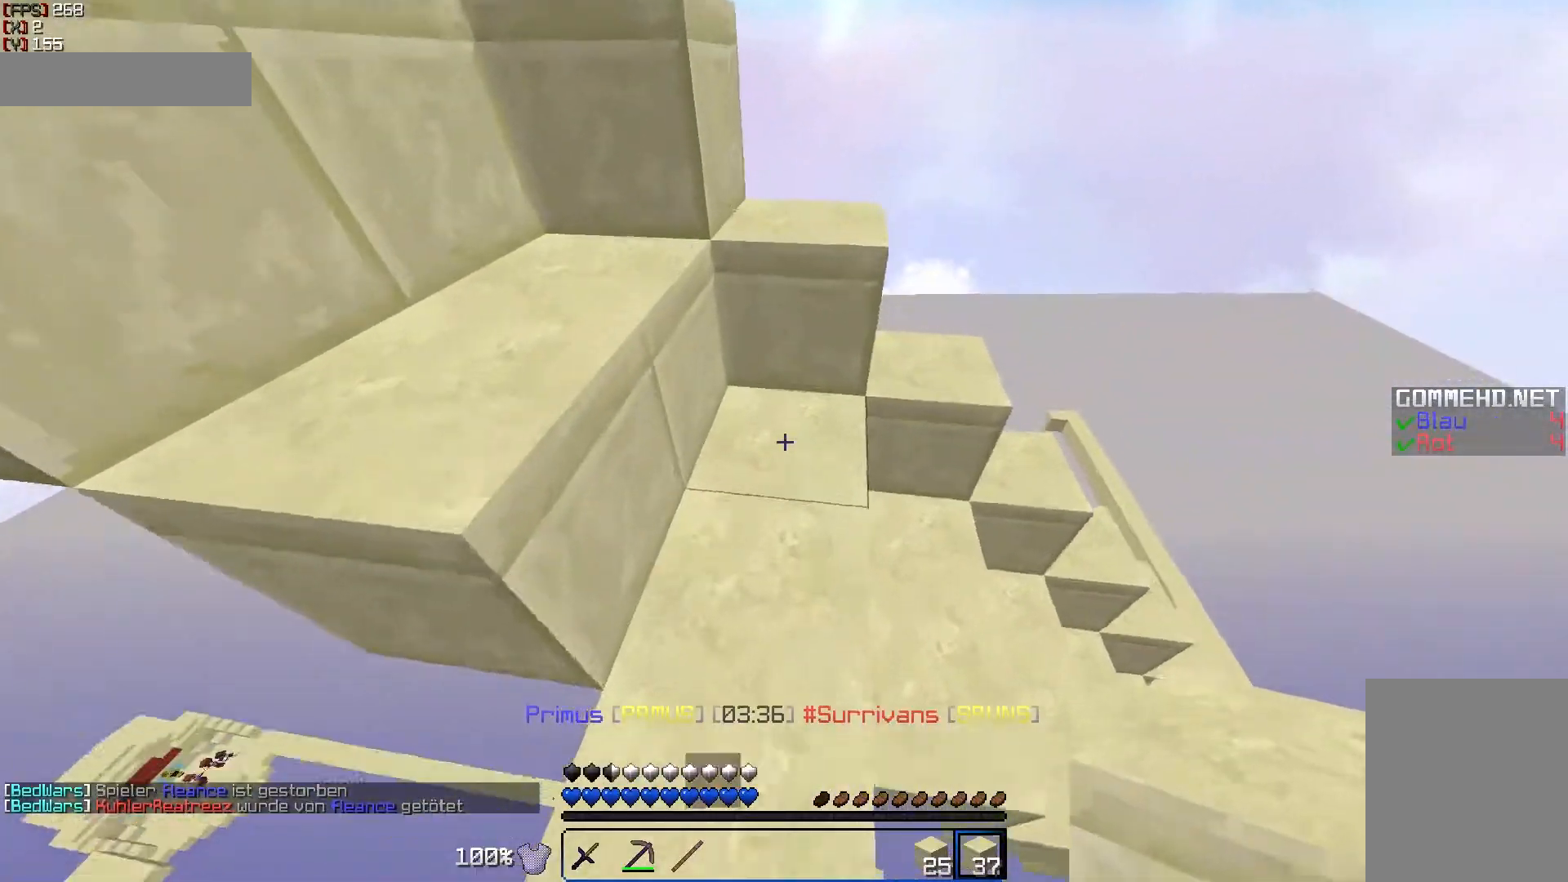
{"keys": ["s"], "mouse": [], "events": [[100, "d", "down"], [233, "w", "up"], [450, "d", "up"], [450, "s", "down"]]}
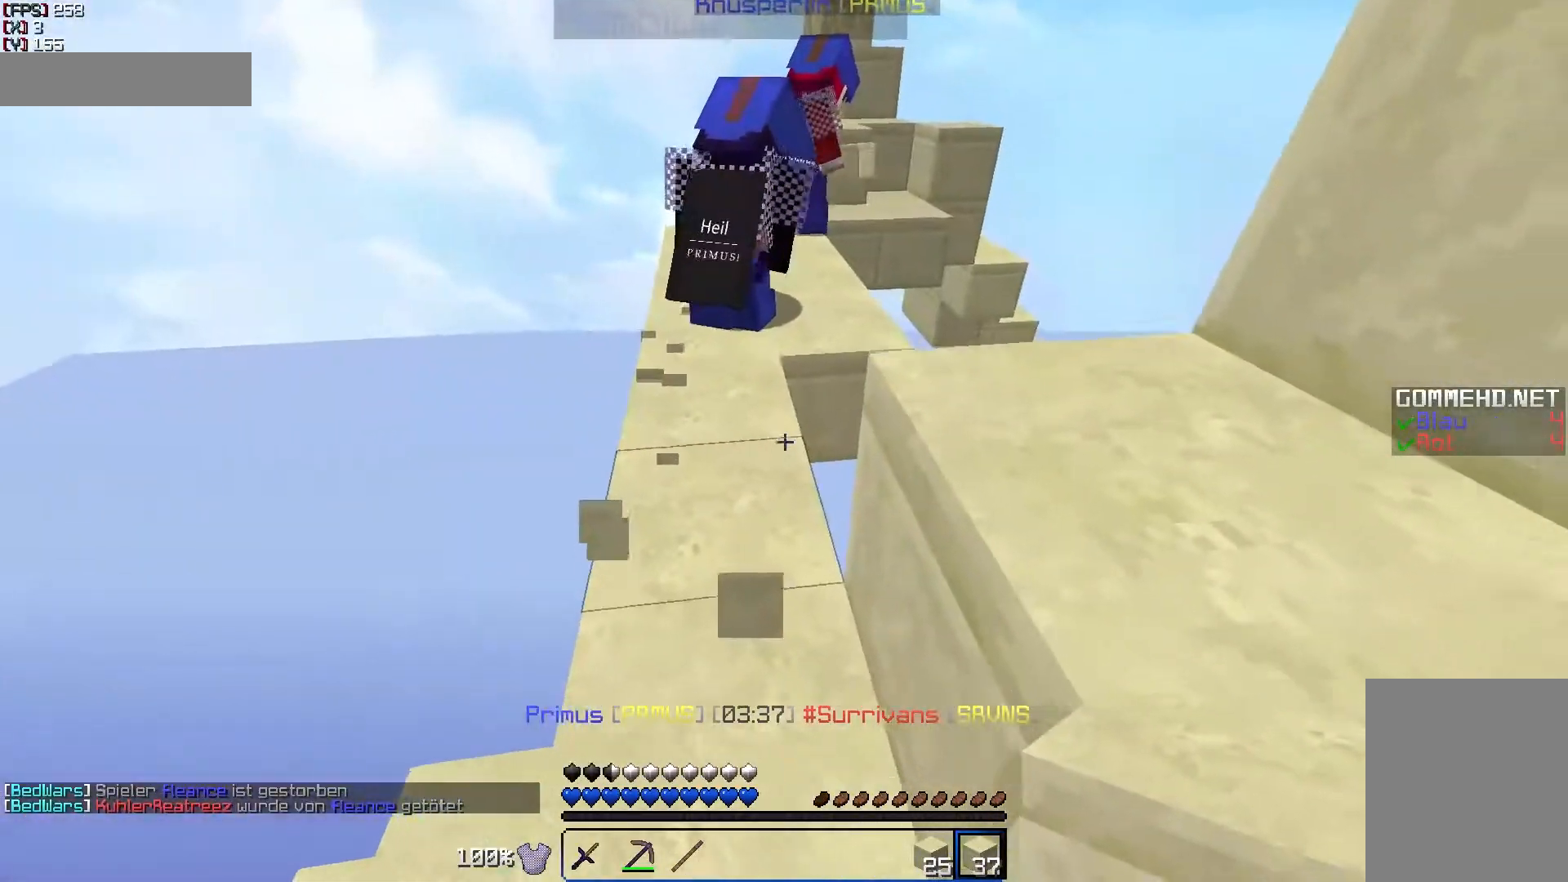
{"keys": ["w"], "mouse": [], "events": [[50, "s", "up"], [200, "w", "down"]]}
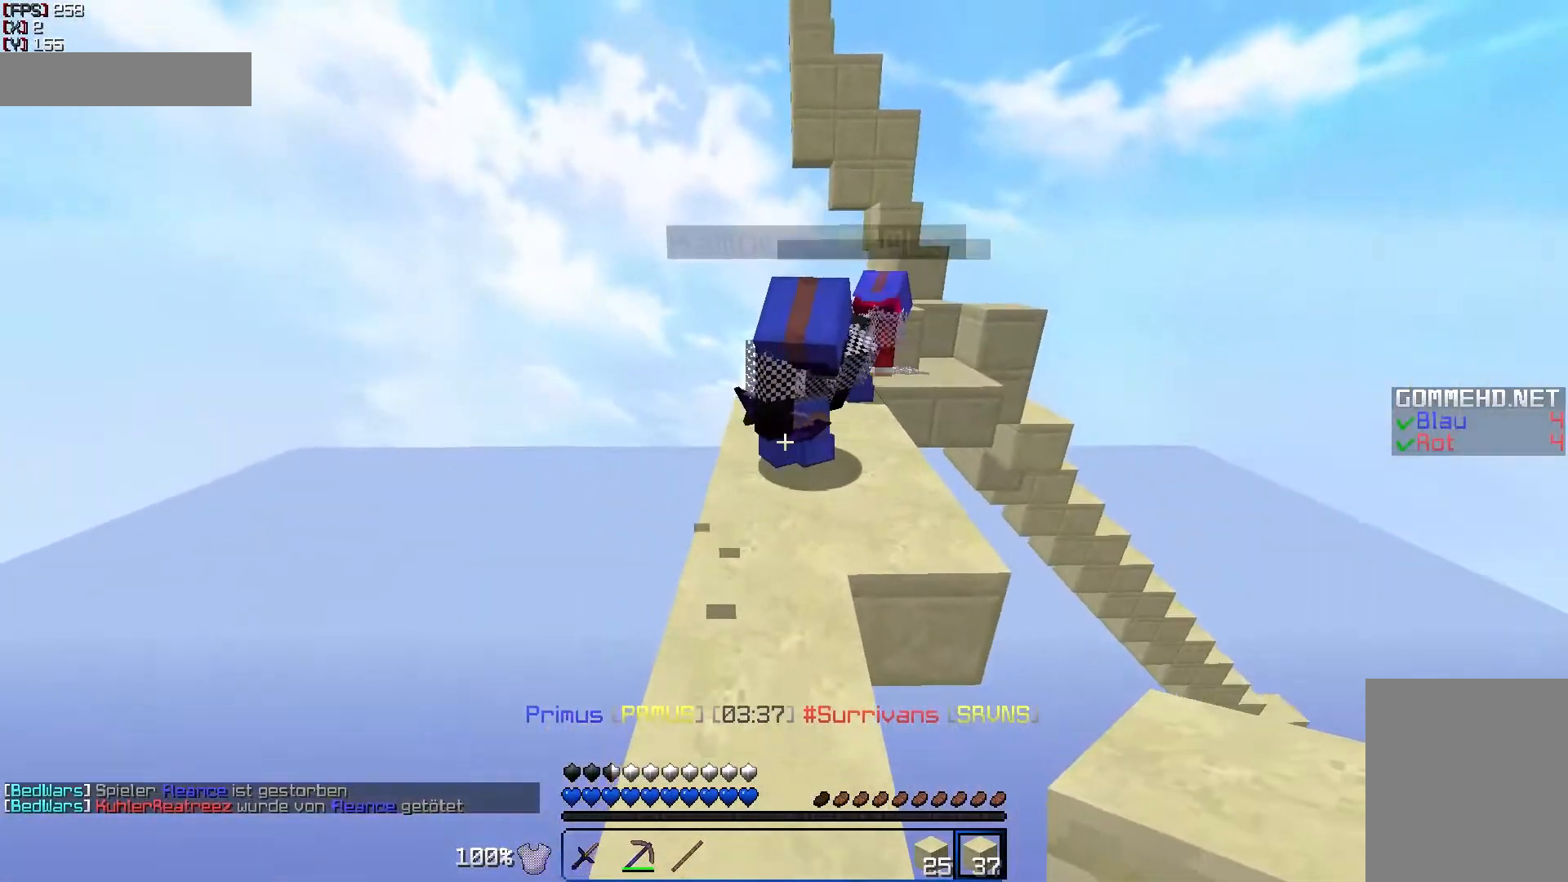
{"keys": ["w"], "mouse": [], "events": []}
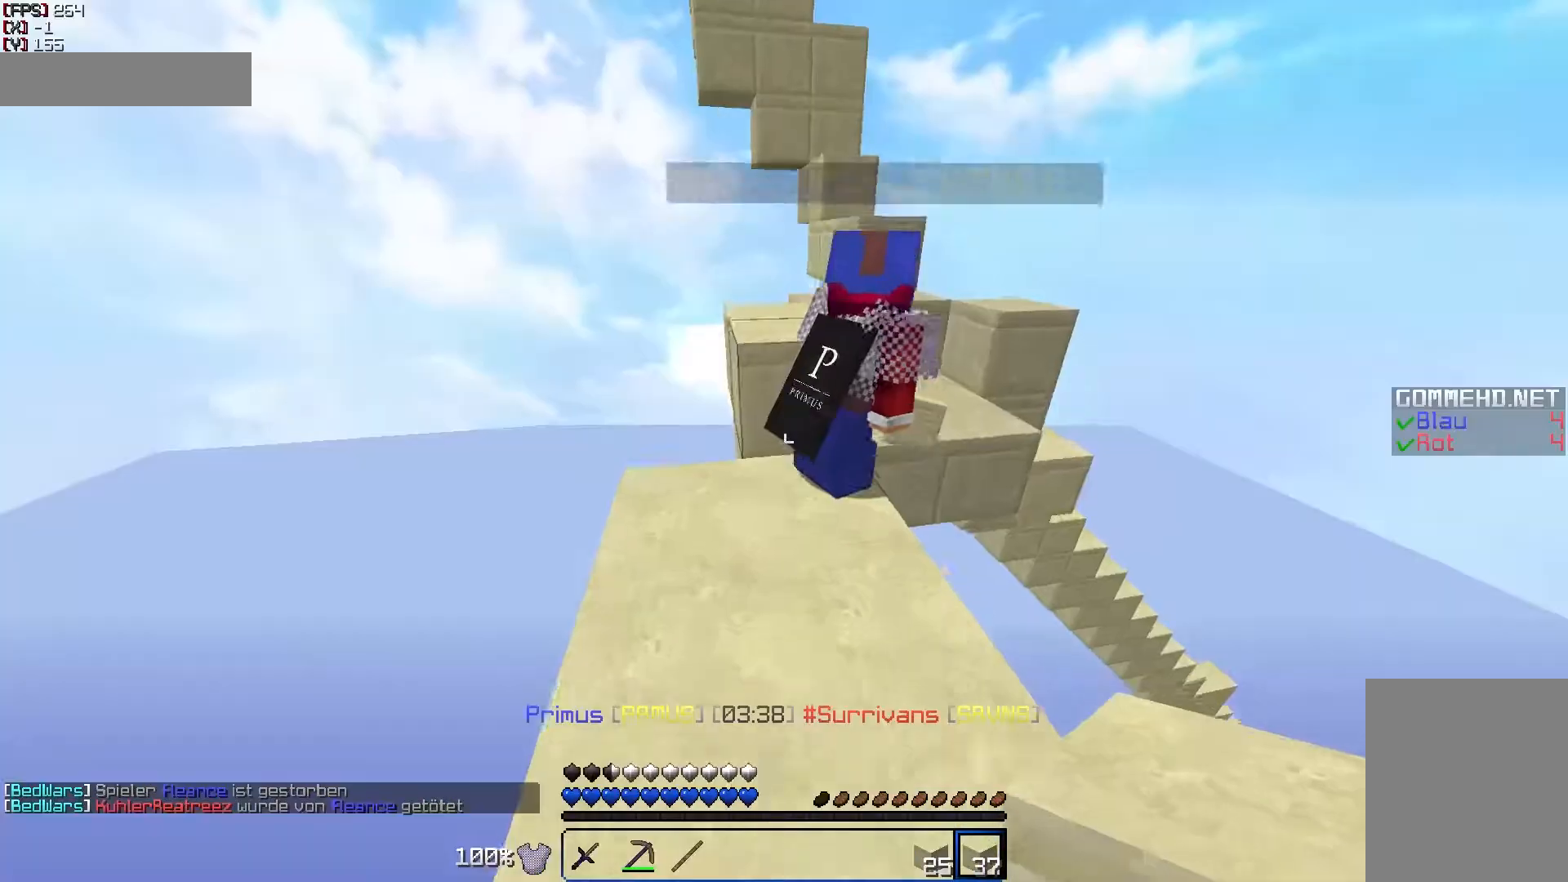
{"keys": ["w"], "mouse": [], "events": []}
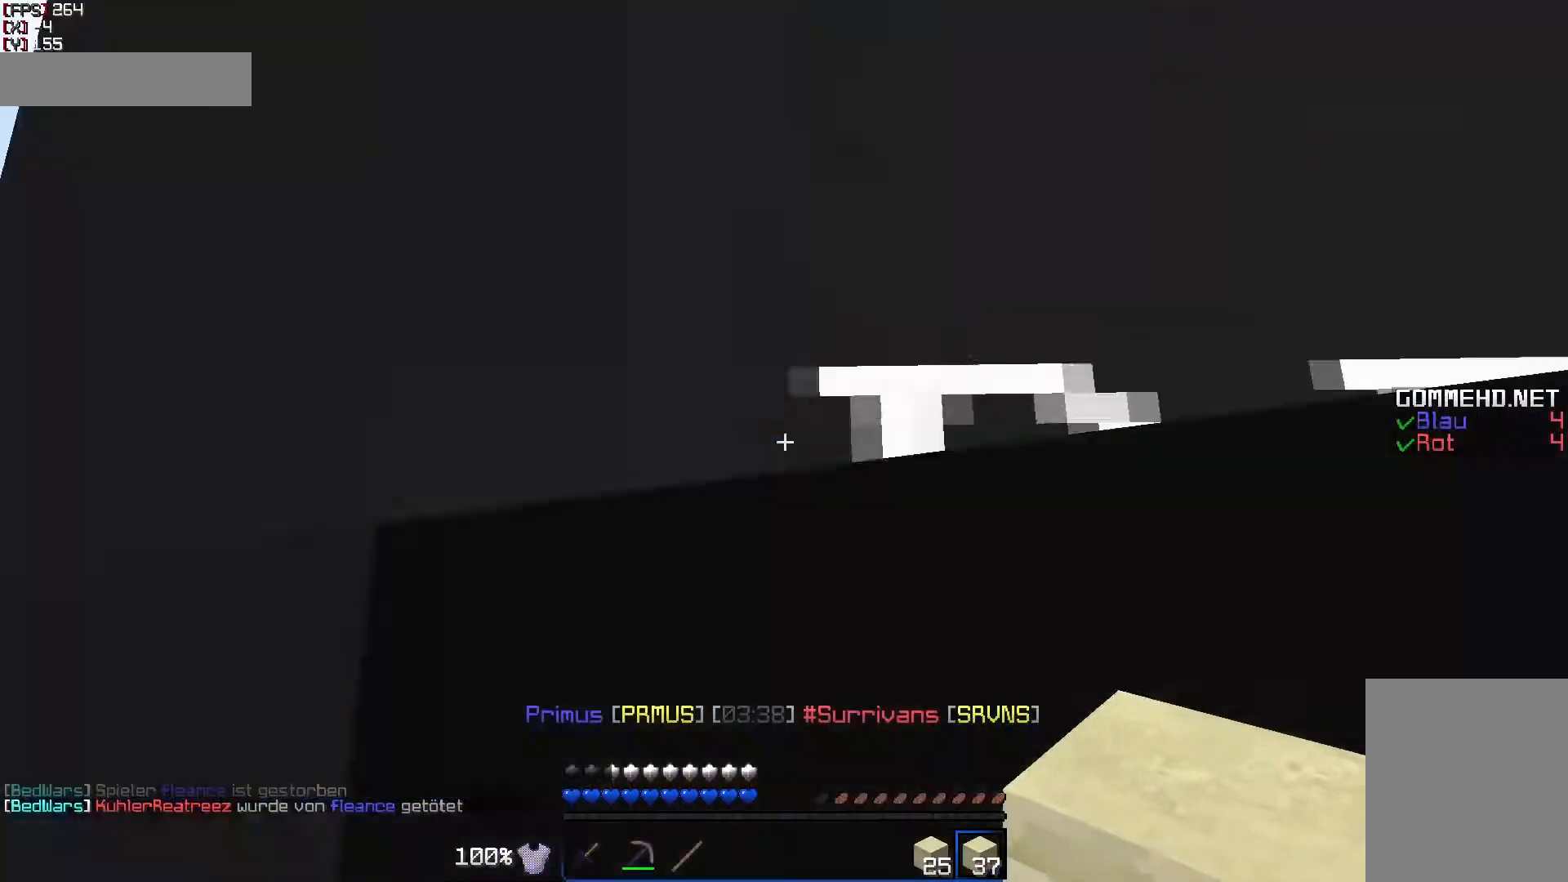
{"keys": ["a", "w"], "mouse": [], "events": [[50, "w", "up"], [200, "w", "down"], [250, "a", "down"]]}